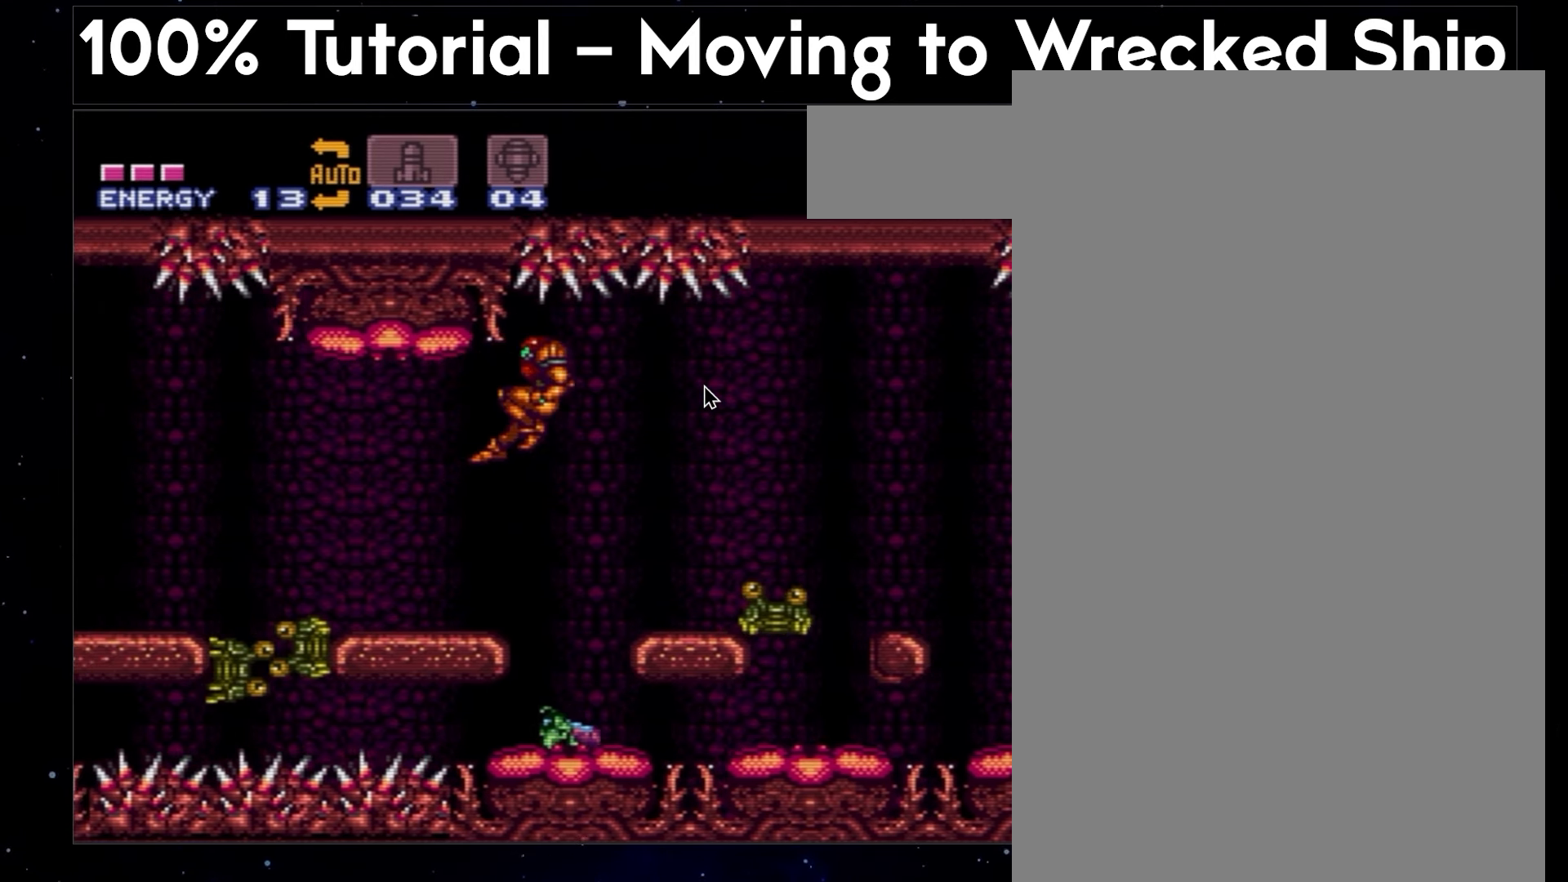
Gameplay with a controller (Nintendo layout); each line is a JSON object with the inputs held at the frame after it. "events" lists button and stick changes between this image and that frame as [ms after this image, input, new state], when the widget could be followed in between. Not read: L3 R3.
{"buttons": ["A", "B", "Y", "DPAD_RIGHT"], "events": []}
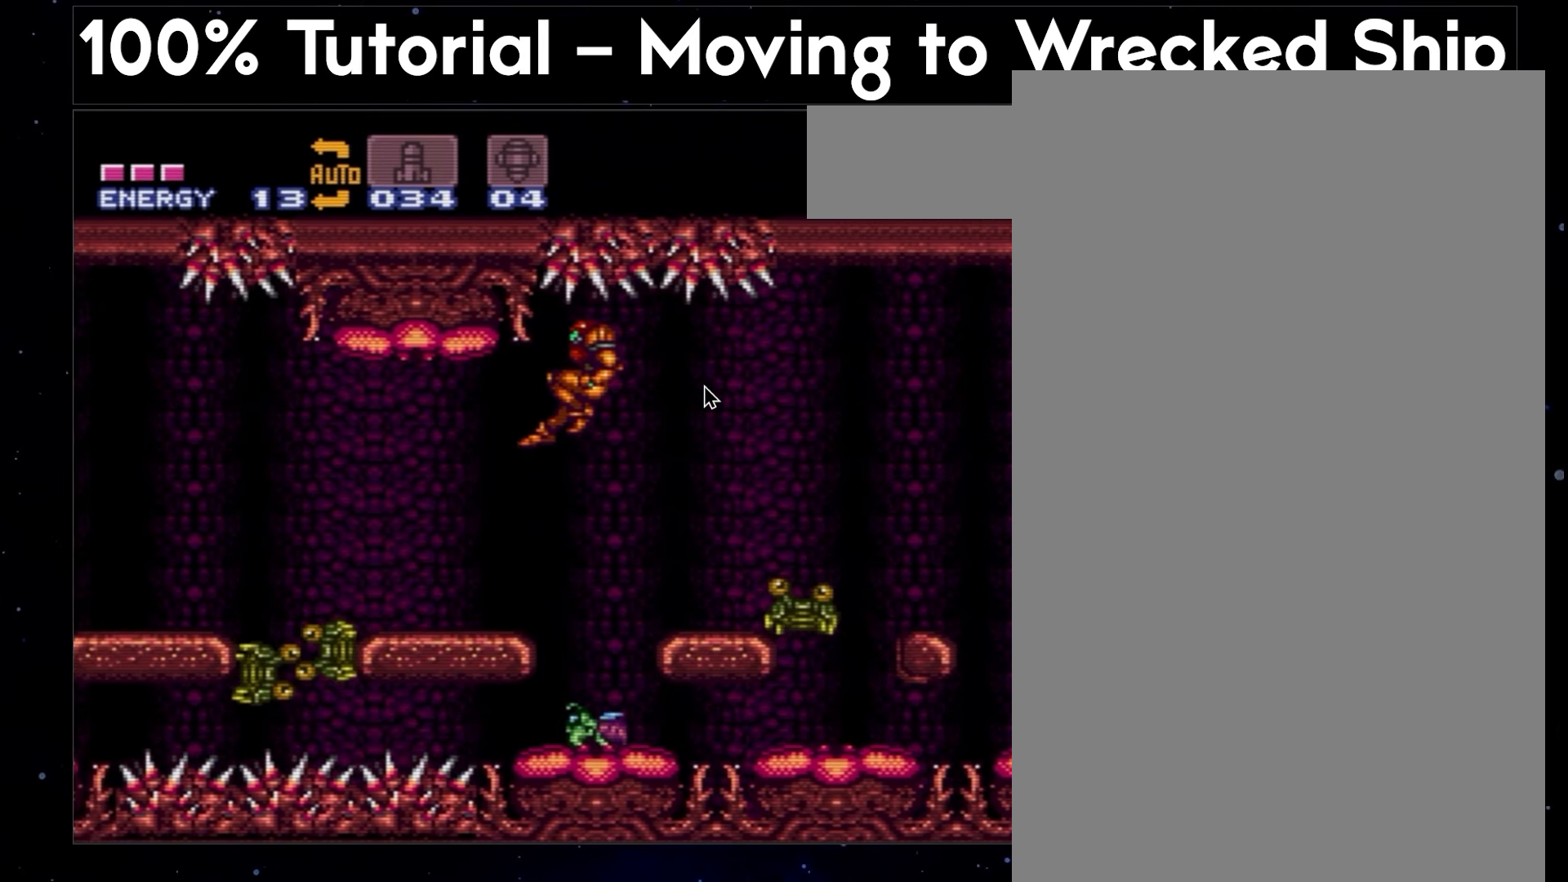
{"buttons": ["A", "B", "Y", "DPAD_RIGHT"], "events": []}
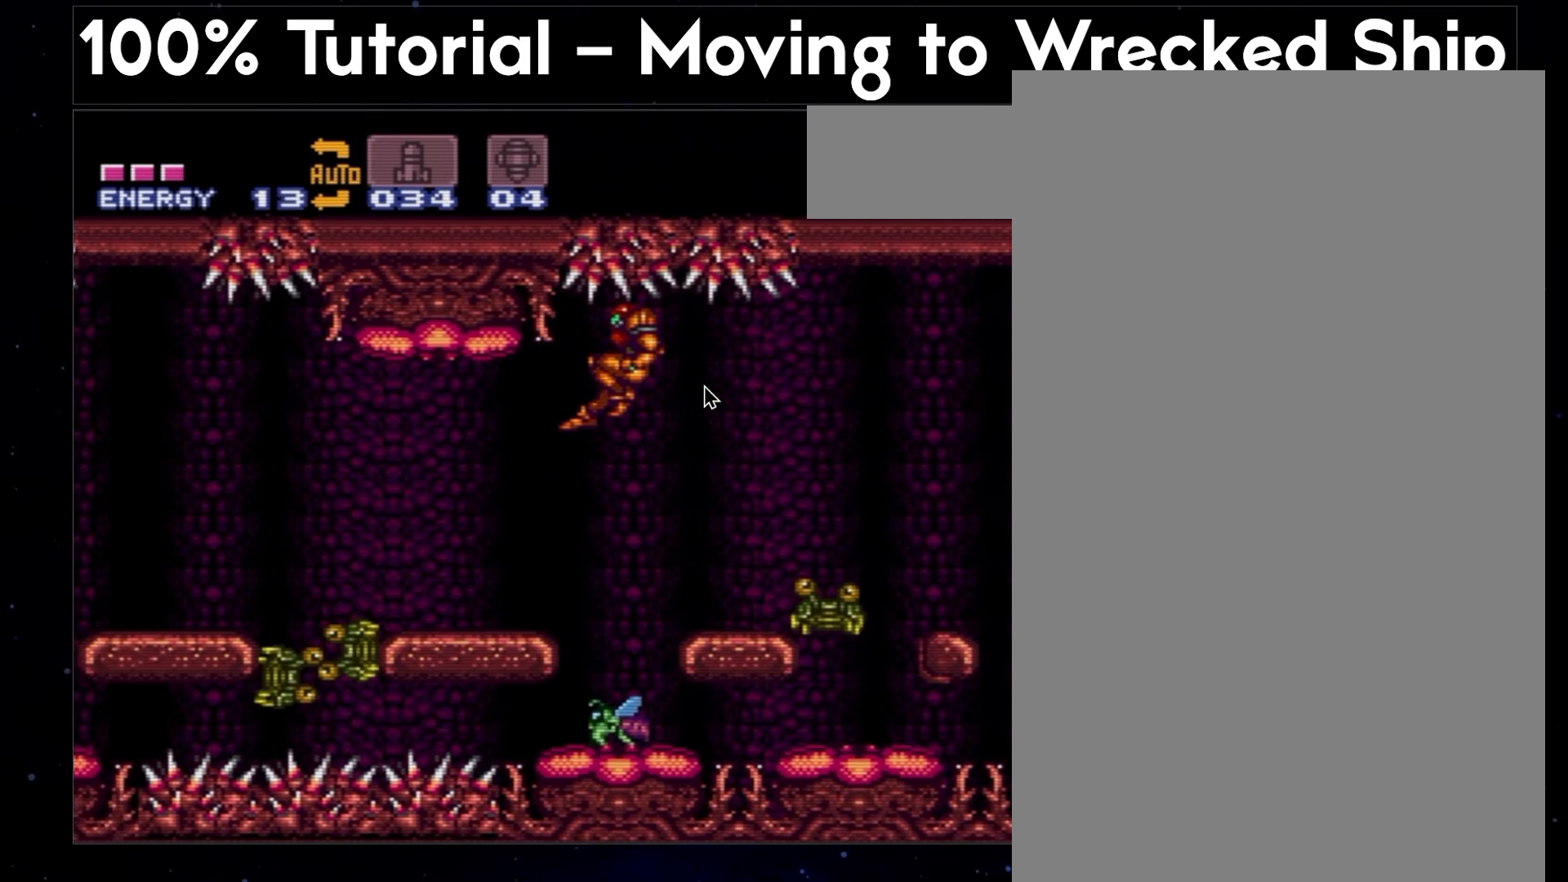
{"buttons": ["A", "B", "Y", "DPAD_RIGHT"], "events": []}
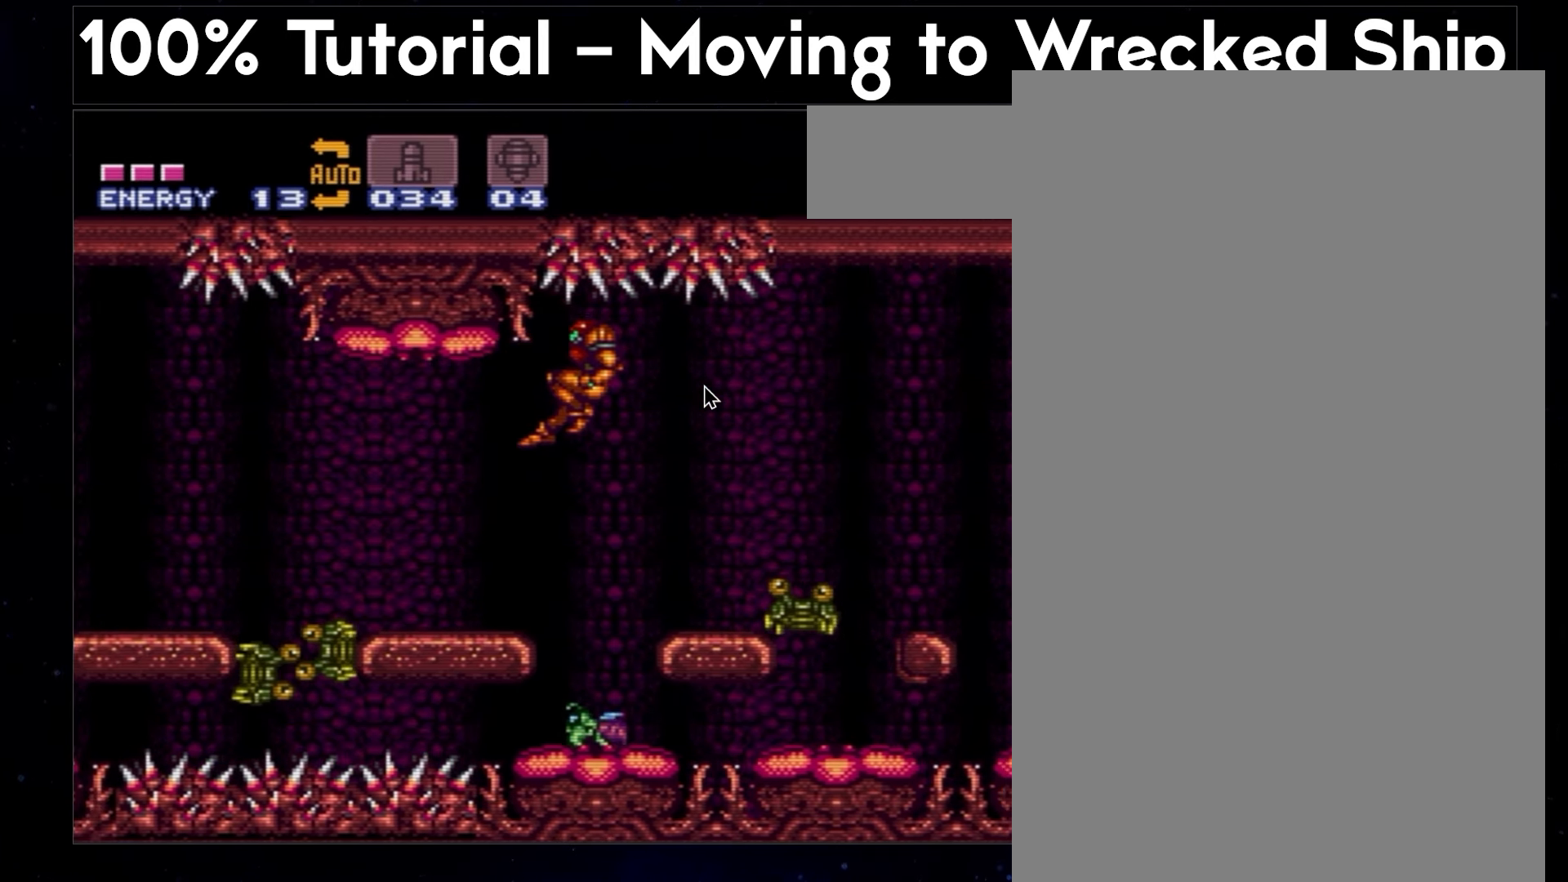
{"buttons": ["A", "B", "DPAD_LEFT"], "events": [[117, "Y", "up"], [217, "DPAD_DOWN", "down"], [217, "DPAD_RIGHT", "up"], [233, "DPAD_DOWN", "up"], [233, "DPAD_LEFT", "down"]]}
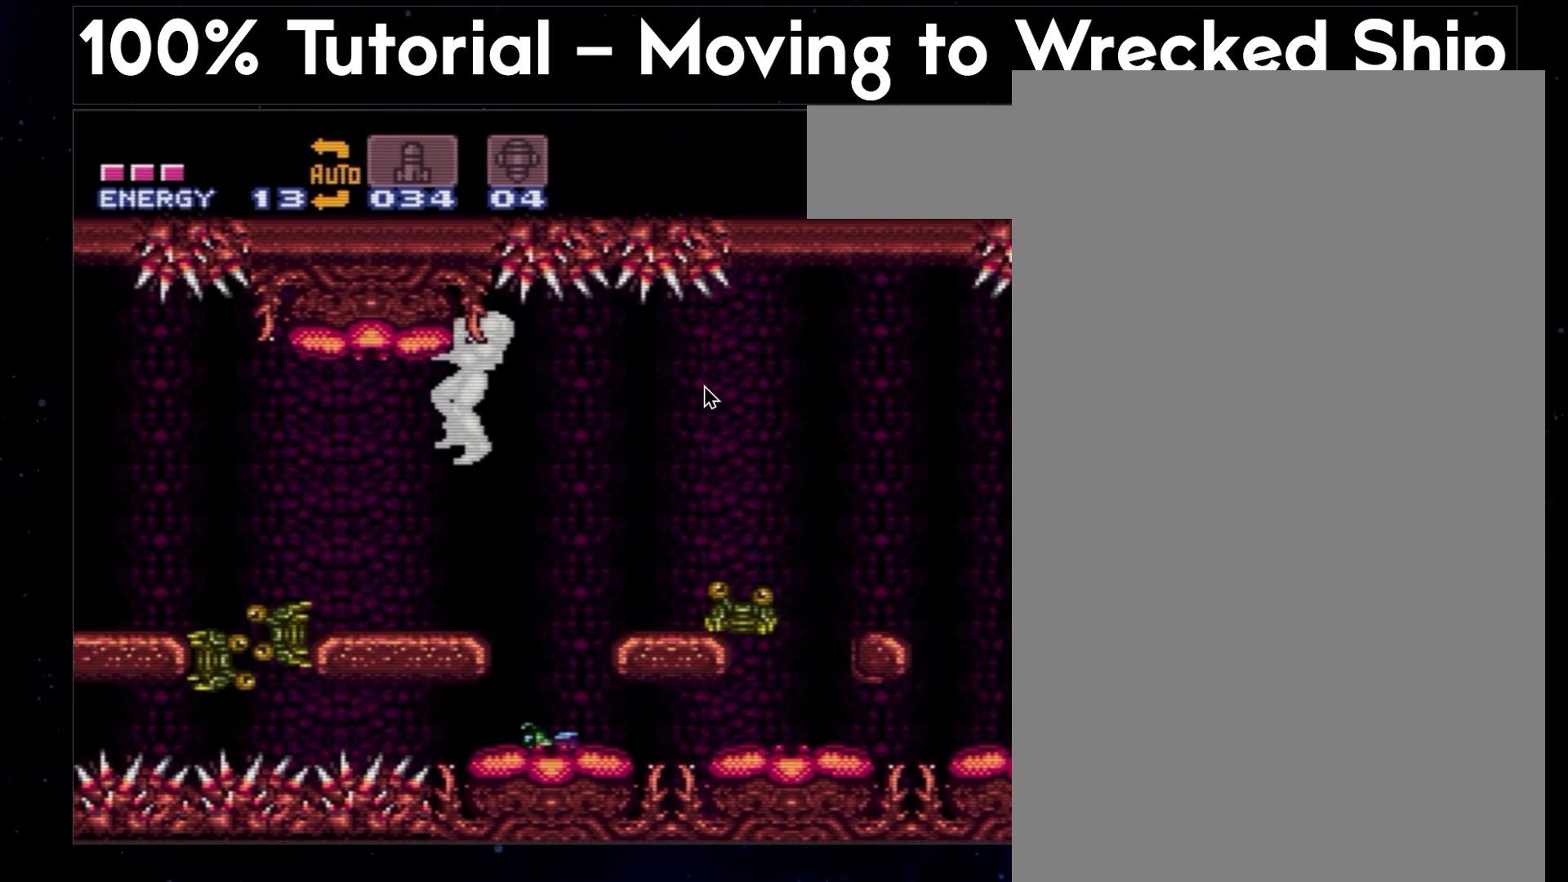
{"buttons": ["A", "B", "DPAD_LEFT"], "events": []}
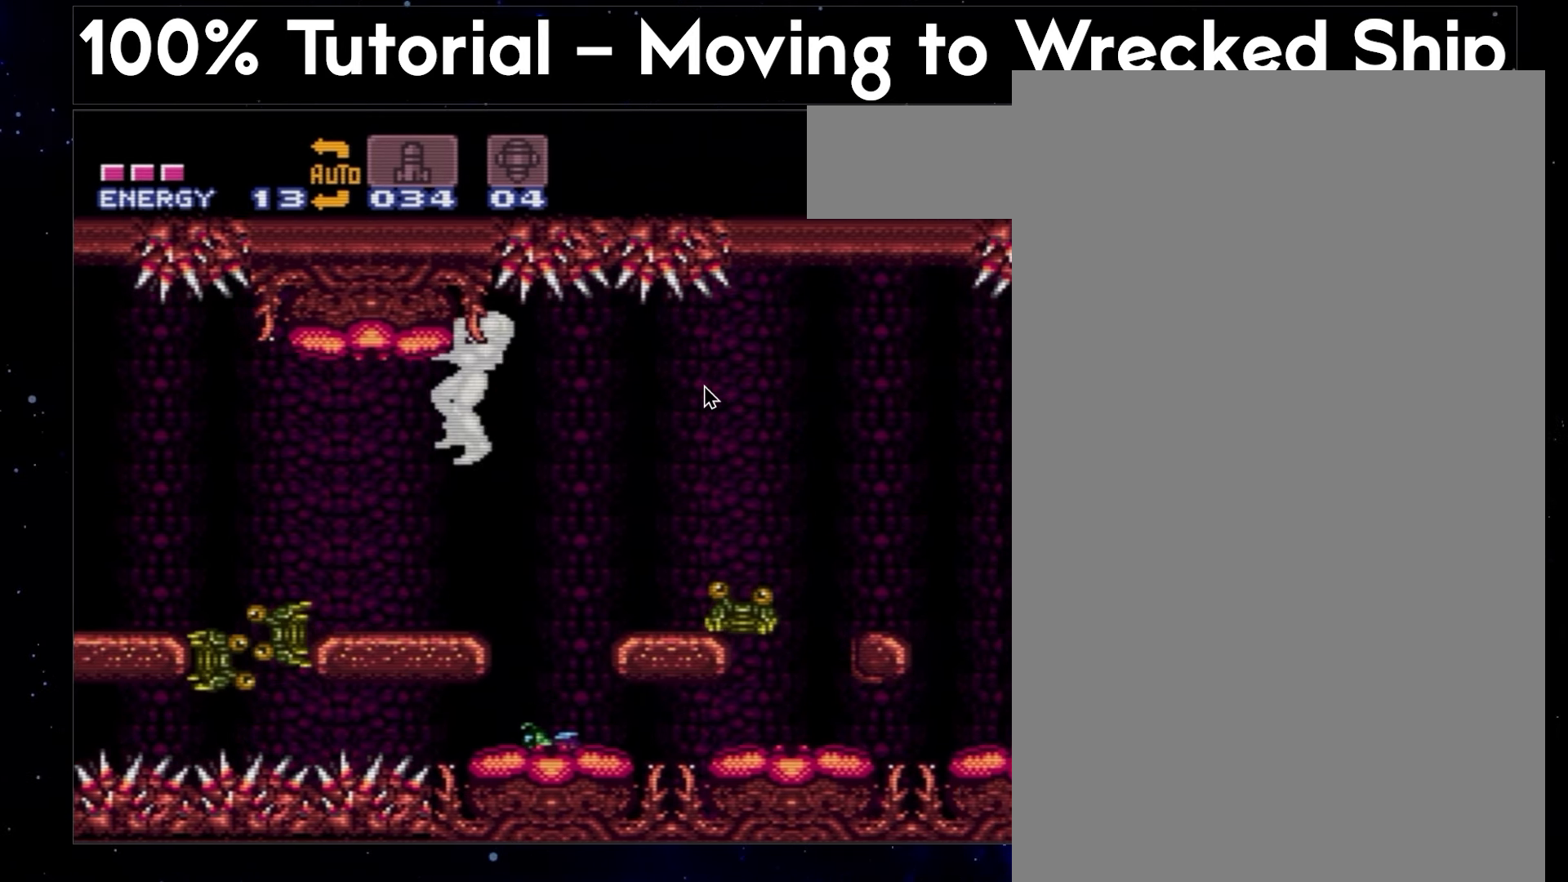
{"buttons": ["A", "B", "DPAD_RIGHT"], "events": [[100, "DPAD_DOWN", "down"], [100, "DPAD_LEFT", "up"], [283, "DPAD_DOWN", "up"], [283, "DPAD_RIGHT", "down"]]}
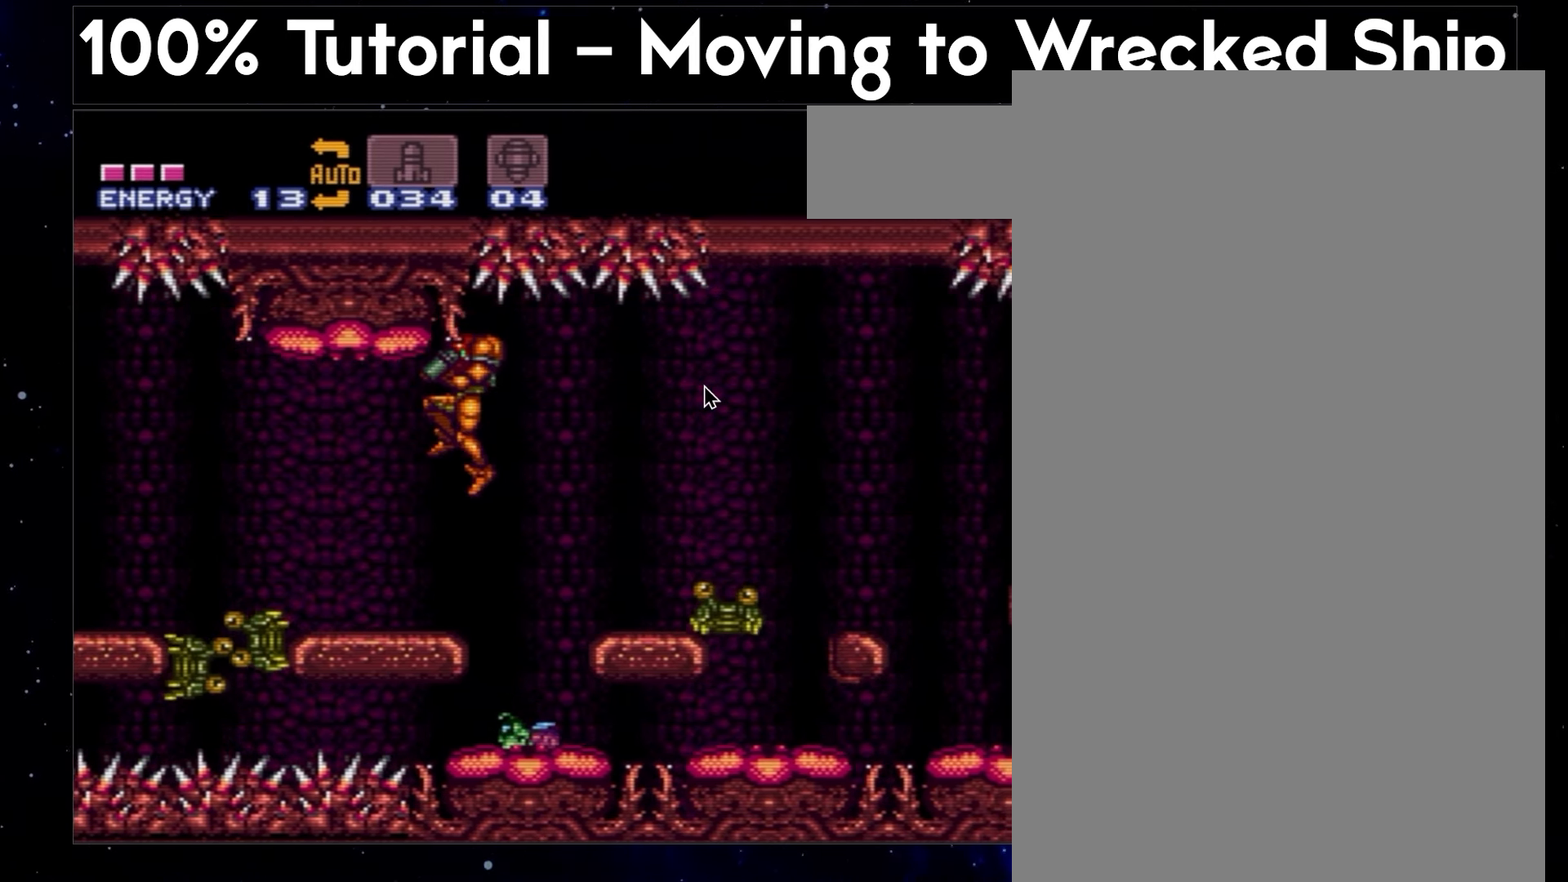
{"buttons": ["A", "B", "DPAD_RIGHT"], "events": []}
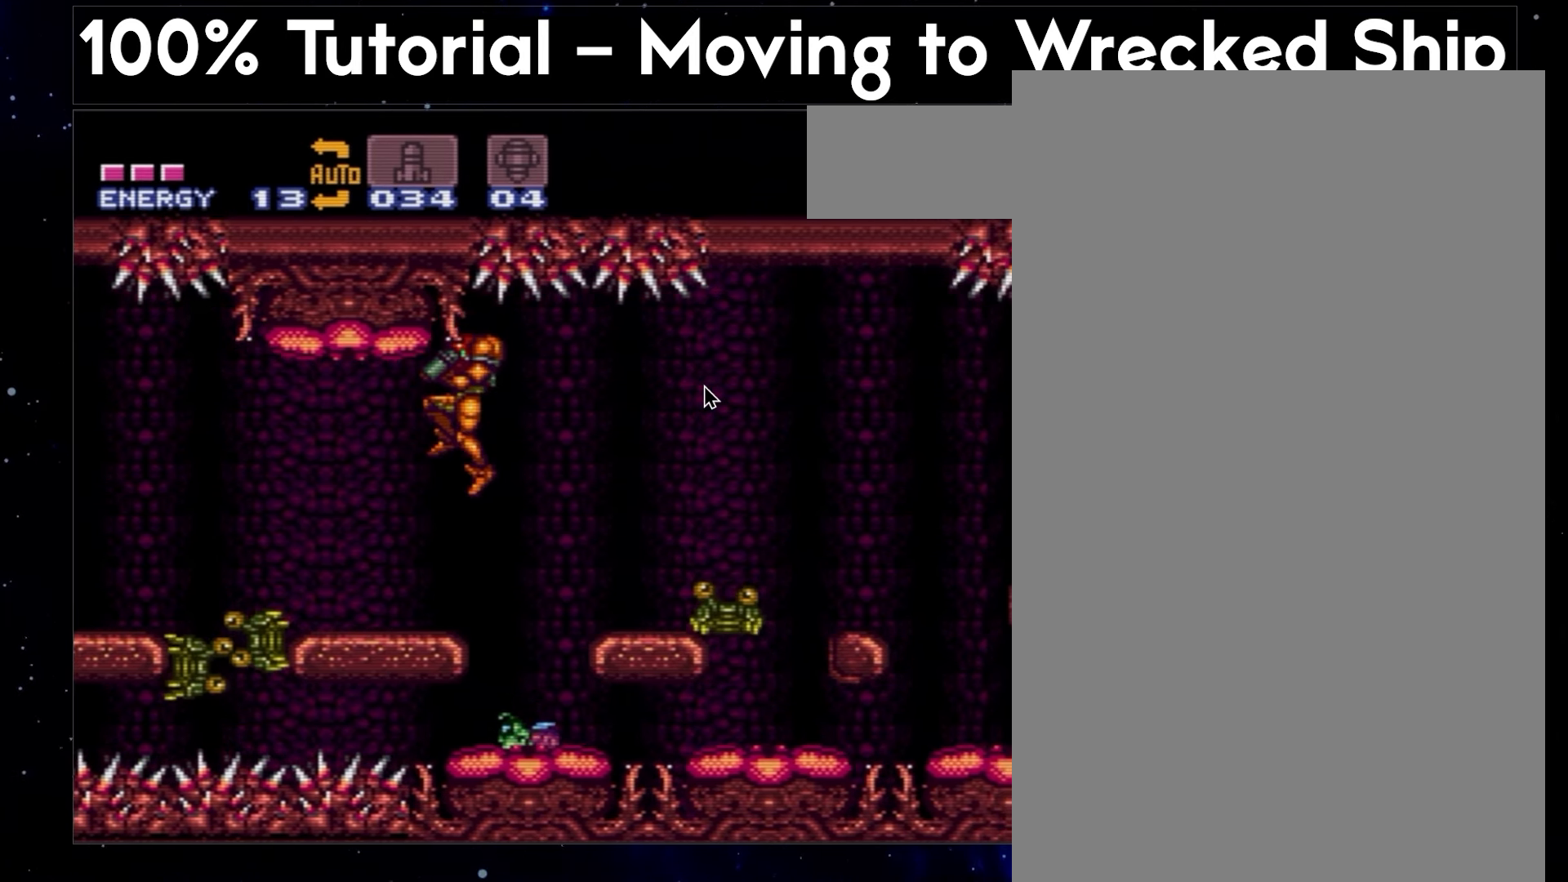
{"buttons": ["A", "B", "DPAD_LEFT"], "events": [[17, "DPAD_DOWN", "down"], [17, "DPAD_RIGHT", "up"], [200, "DPAD_DOWN", "up"], [200, "DPAD_LEFT", "down"]]}
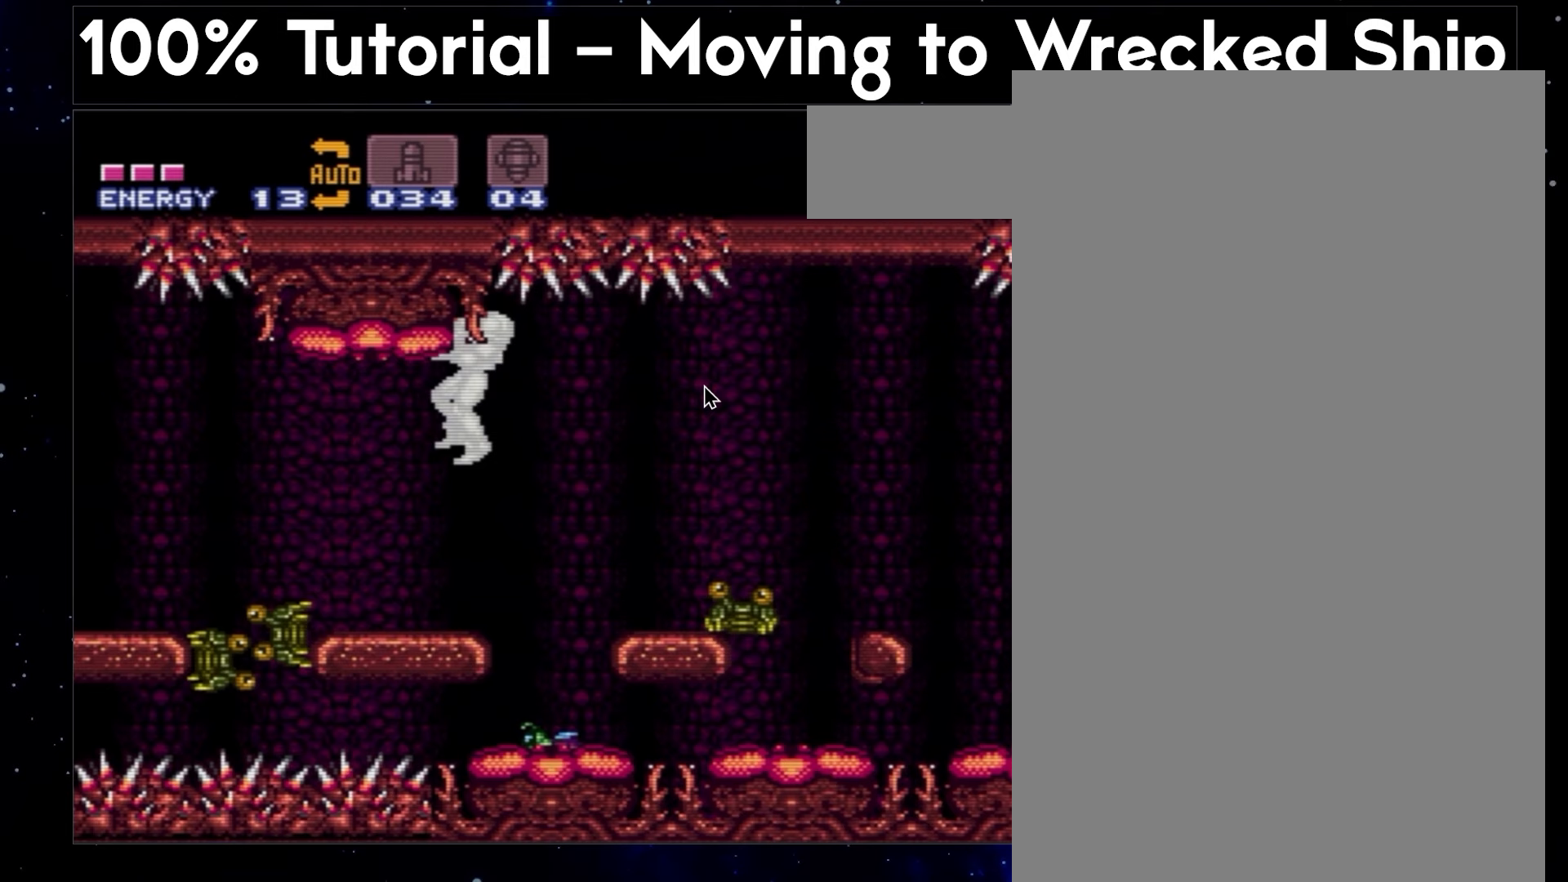
{"buttons": ["A", "B", "DPAD_LEFT"], "events": []}
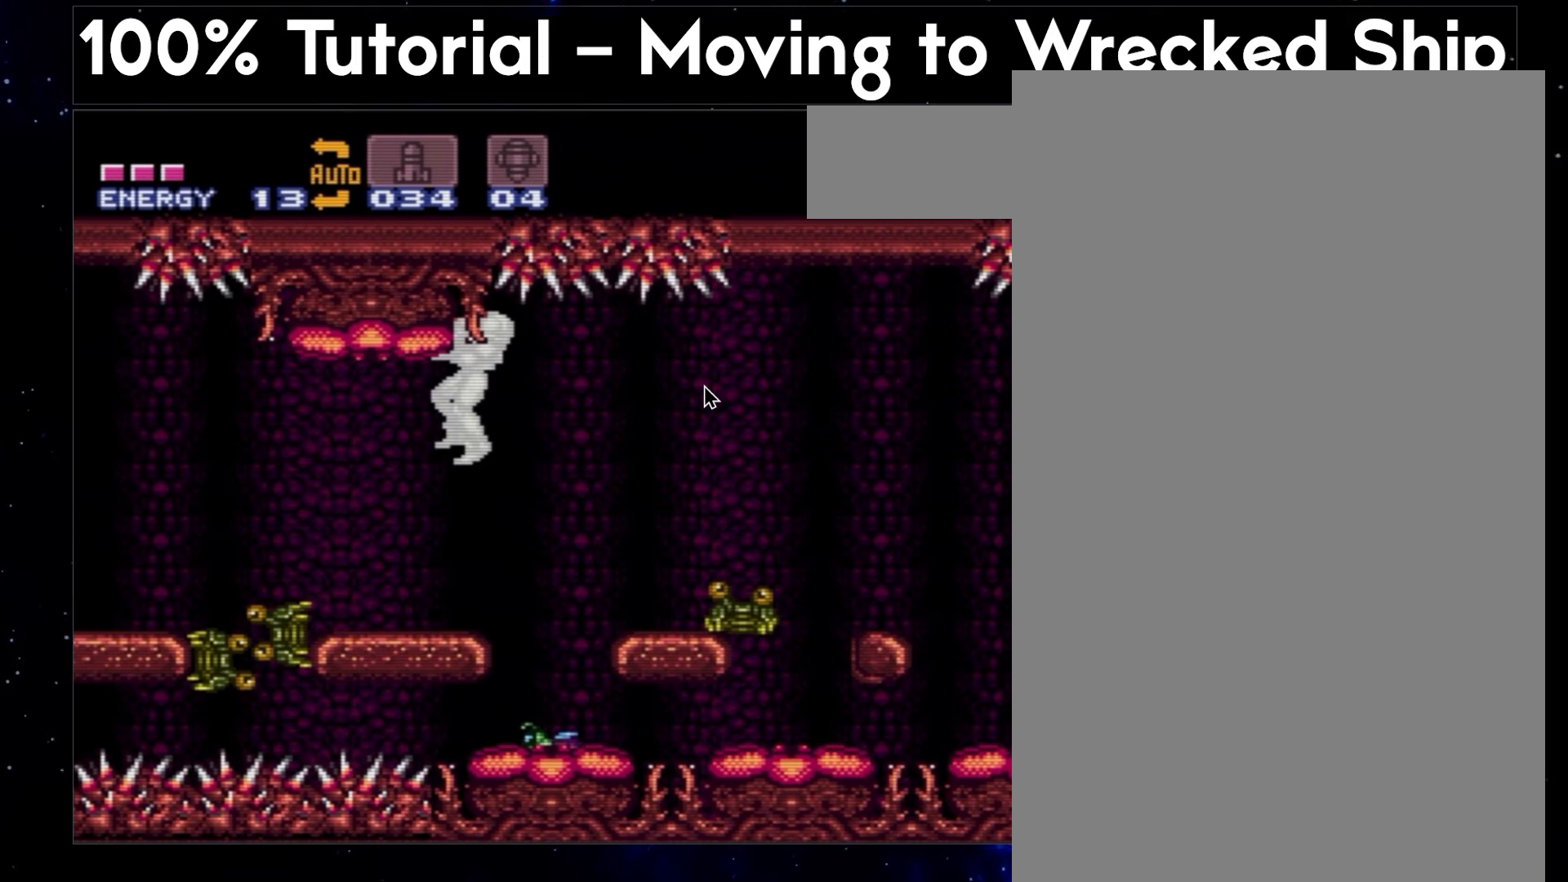
{"buttons": ["A", "B", "DPAD_DOWN"], "events": [[283, "DPAD_DOWN", "down"], [283, "DPAD_LEFT", "up"]]}
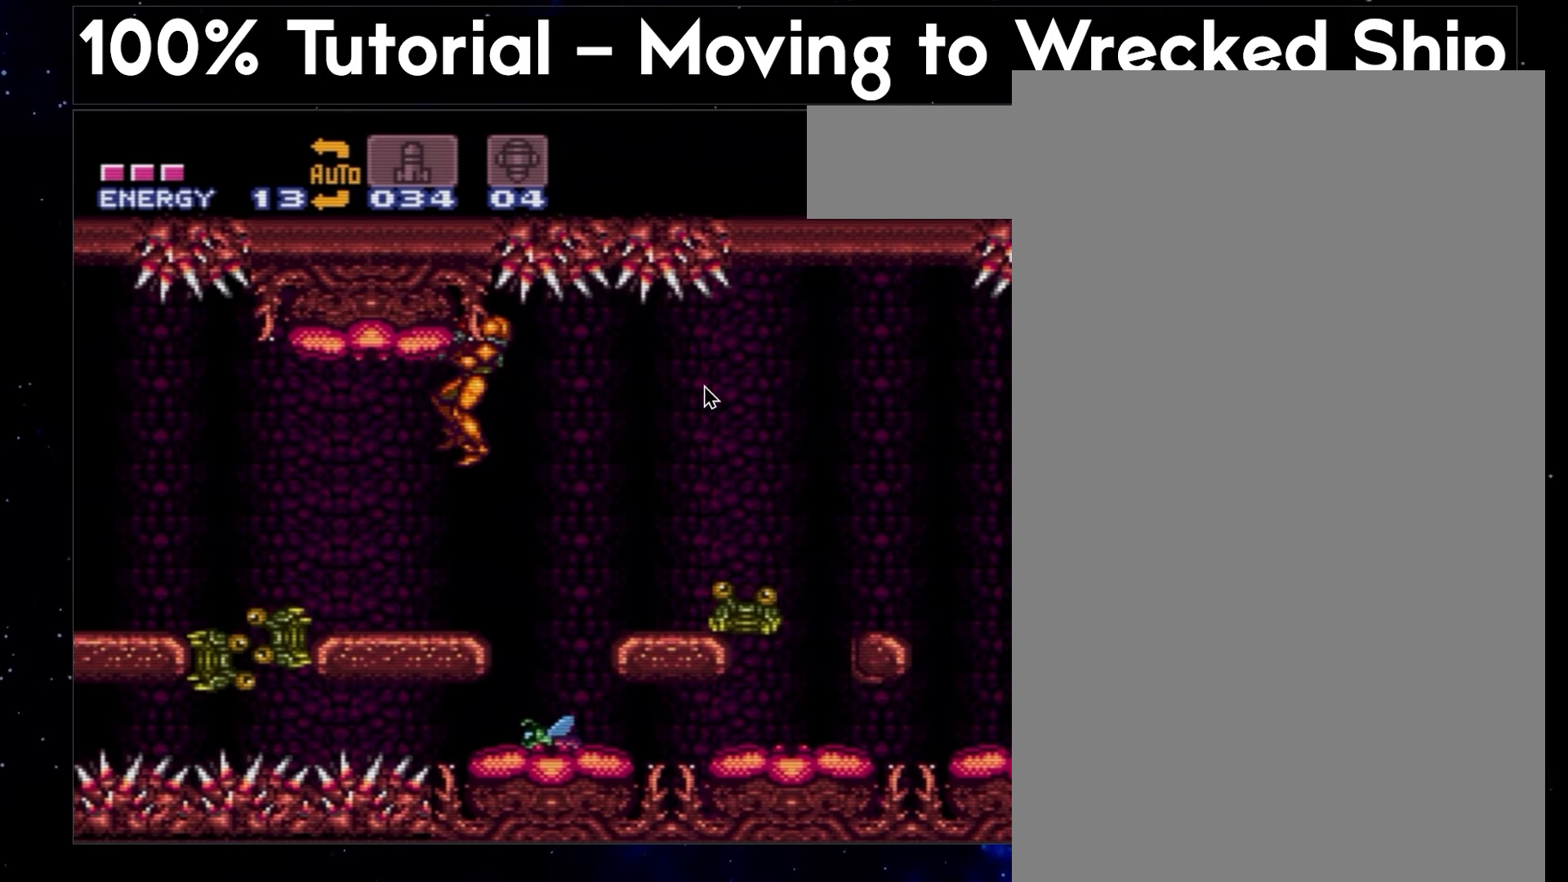
{"buttons": ["A", "B", "DPAD_RIGHT"], "events": [[267, "DPAD_DOWN", "up"], [267, "DPAD_RIGHT", "down"]]}
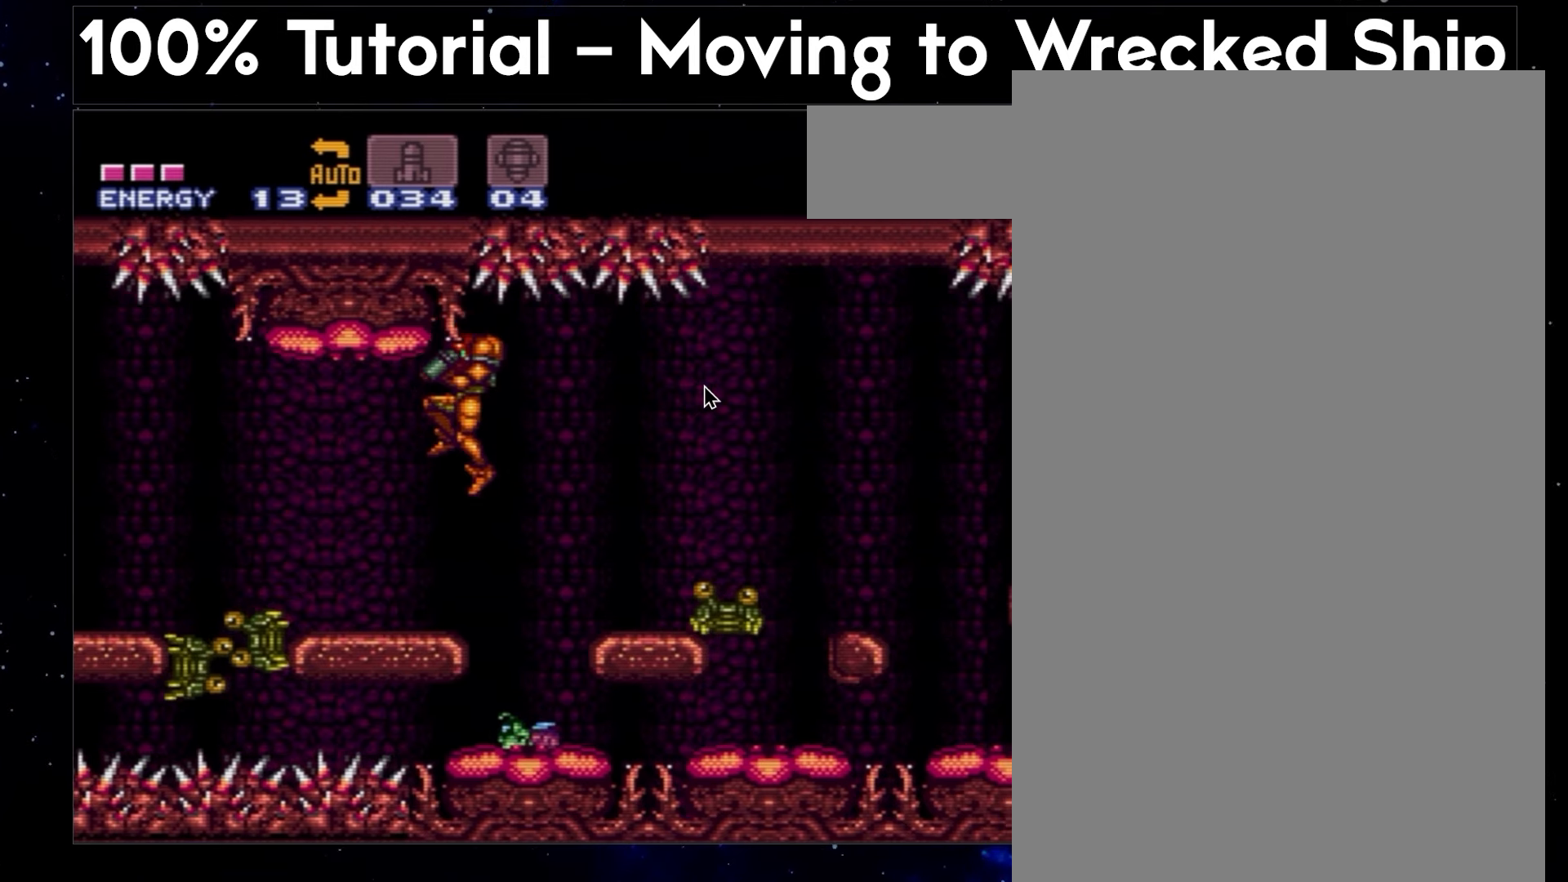
{"buttons": ["A", "B", "DPAD_RIGHT"], "events": []}
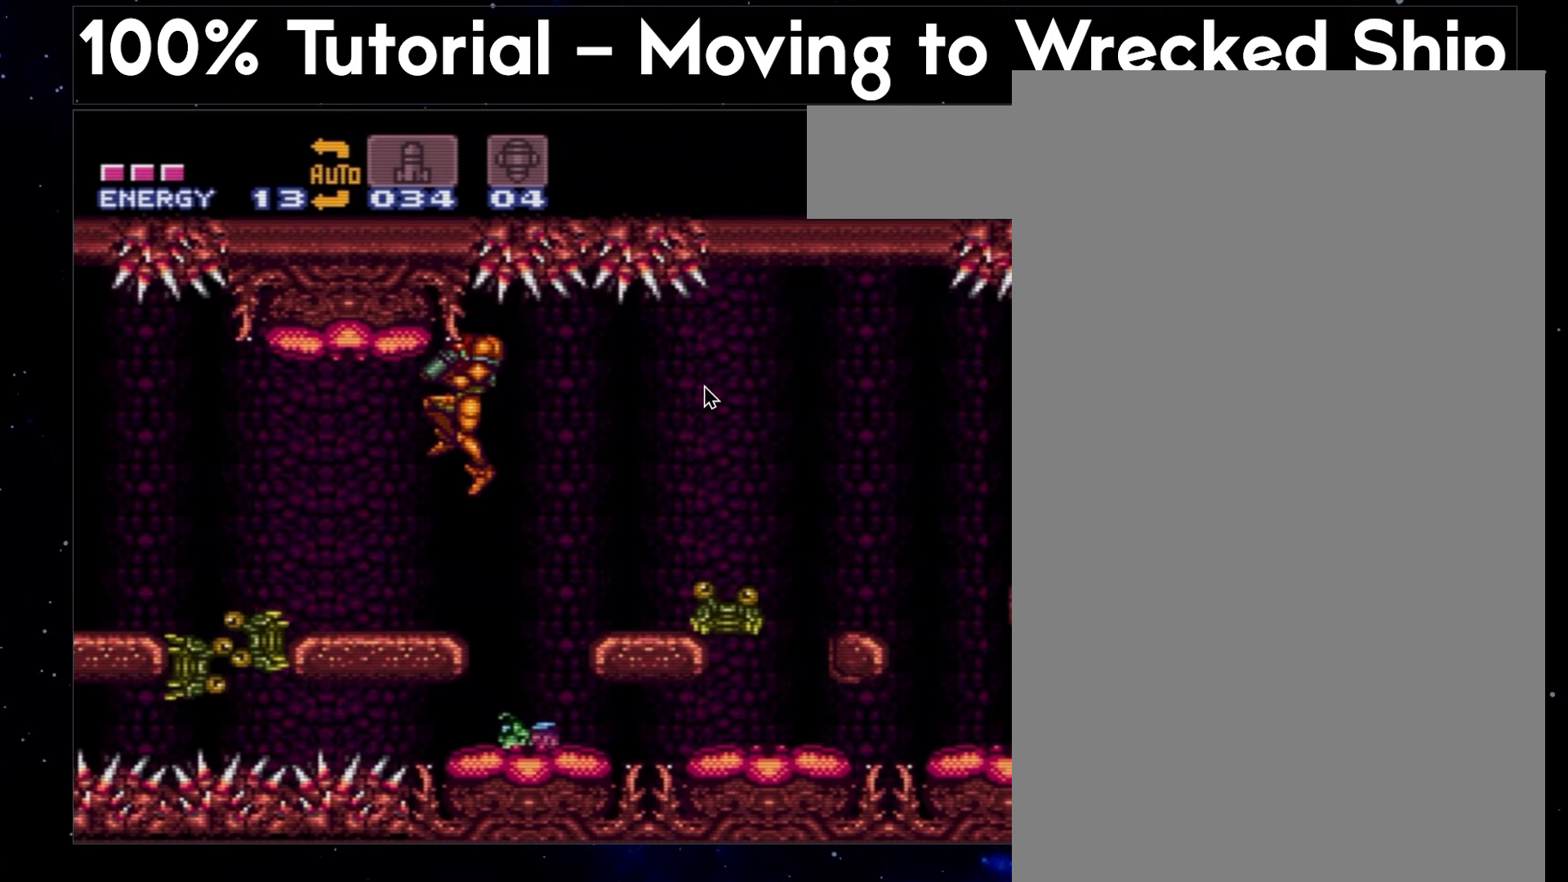
{"buttons": ["A", "B", "DPAD_RIGHT"], "events": []}
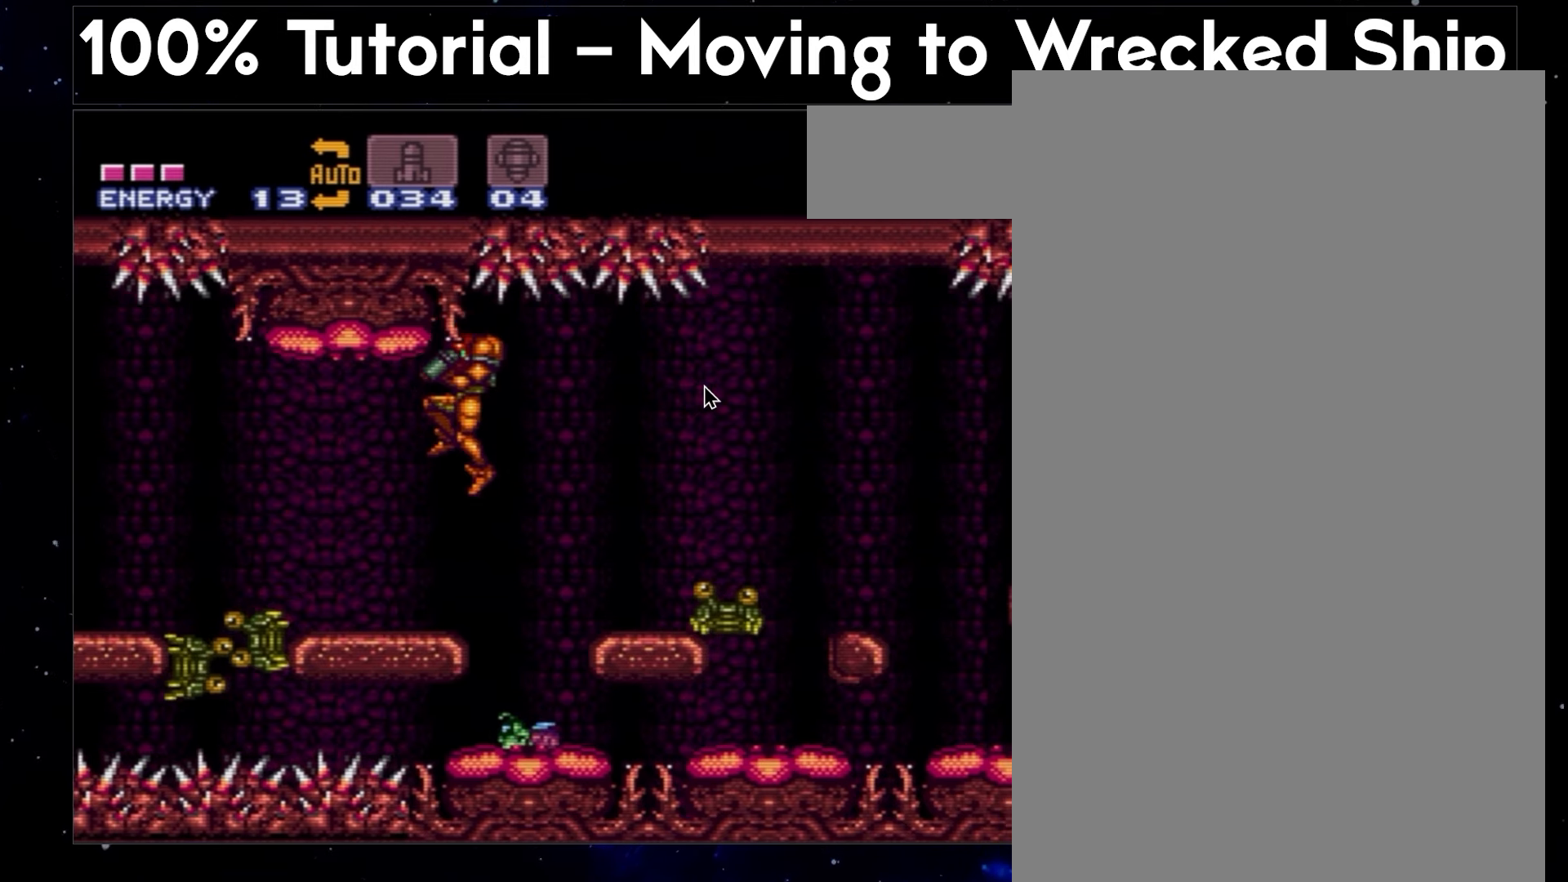
{"buttons": ["A", "B", "DPAD_RIGHT"], "events": []}
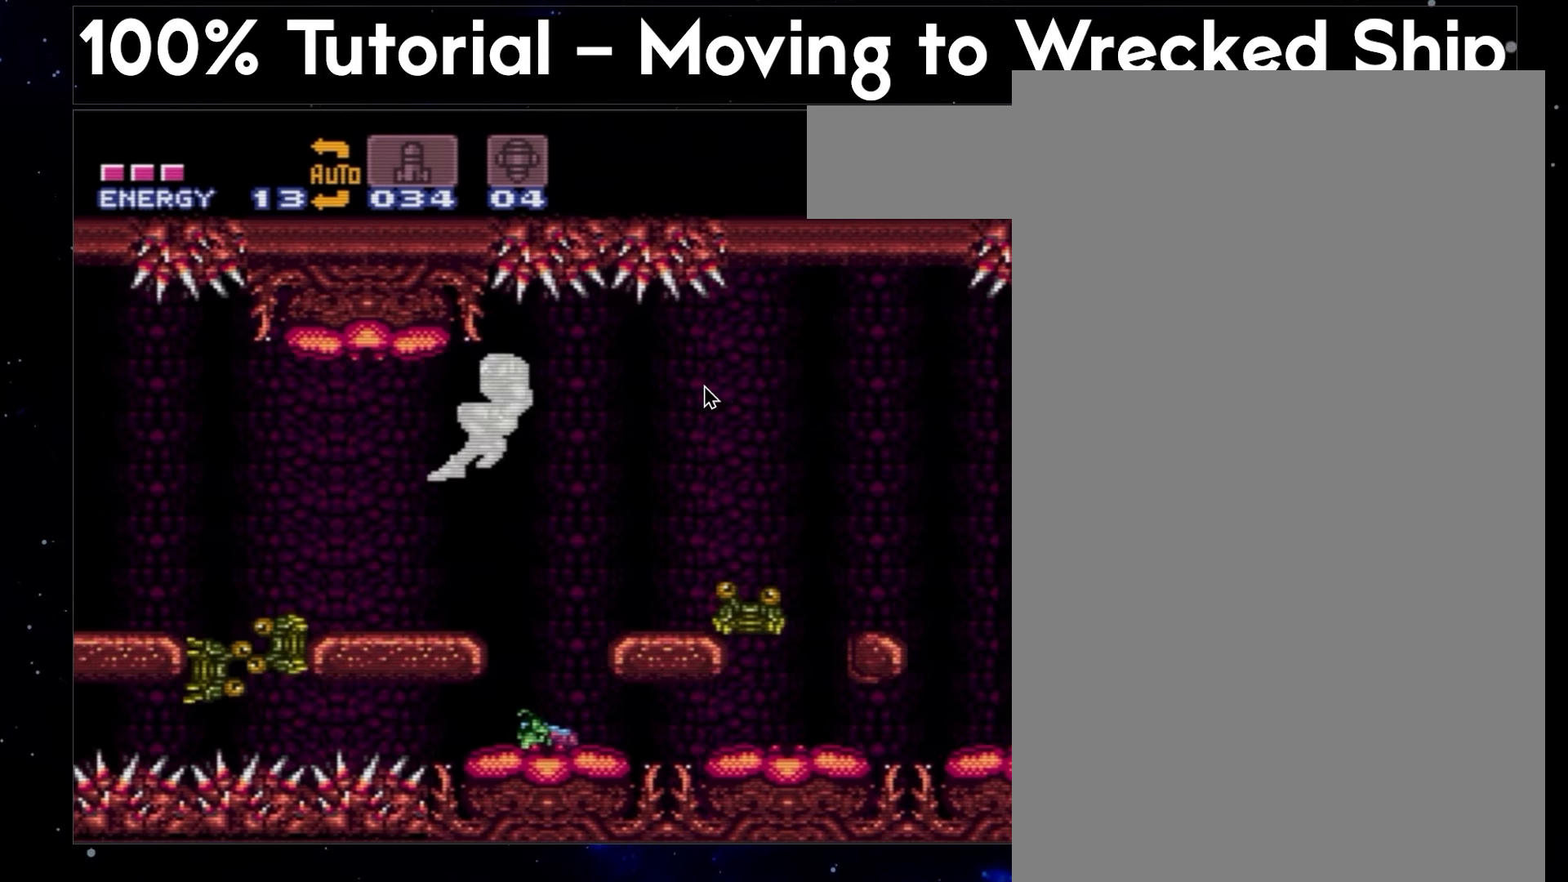
{"buttons": ["A", "B", "Y", "DPAD_RIGHT"], "events": [[67, "Y", "down"]]}
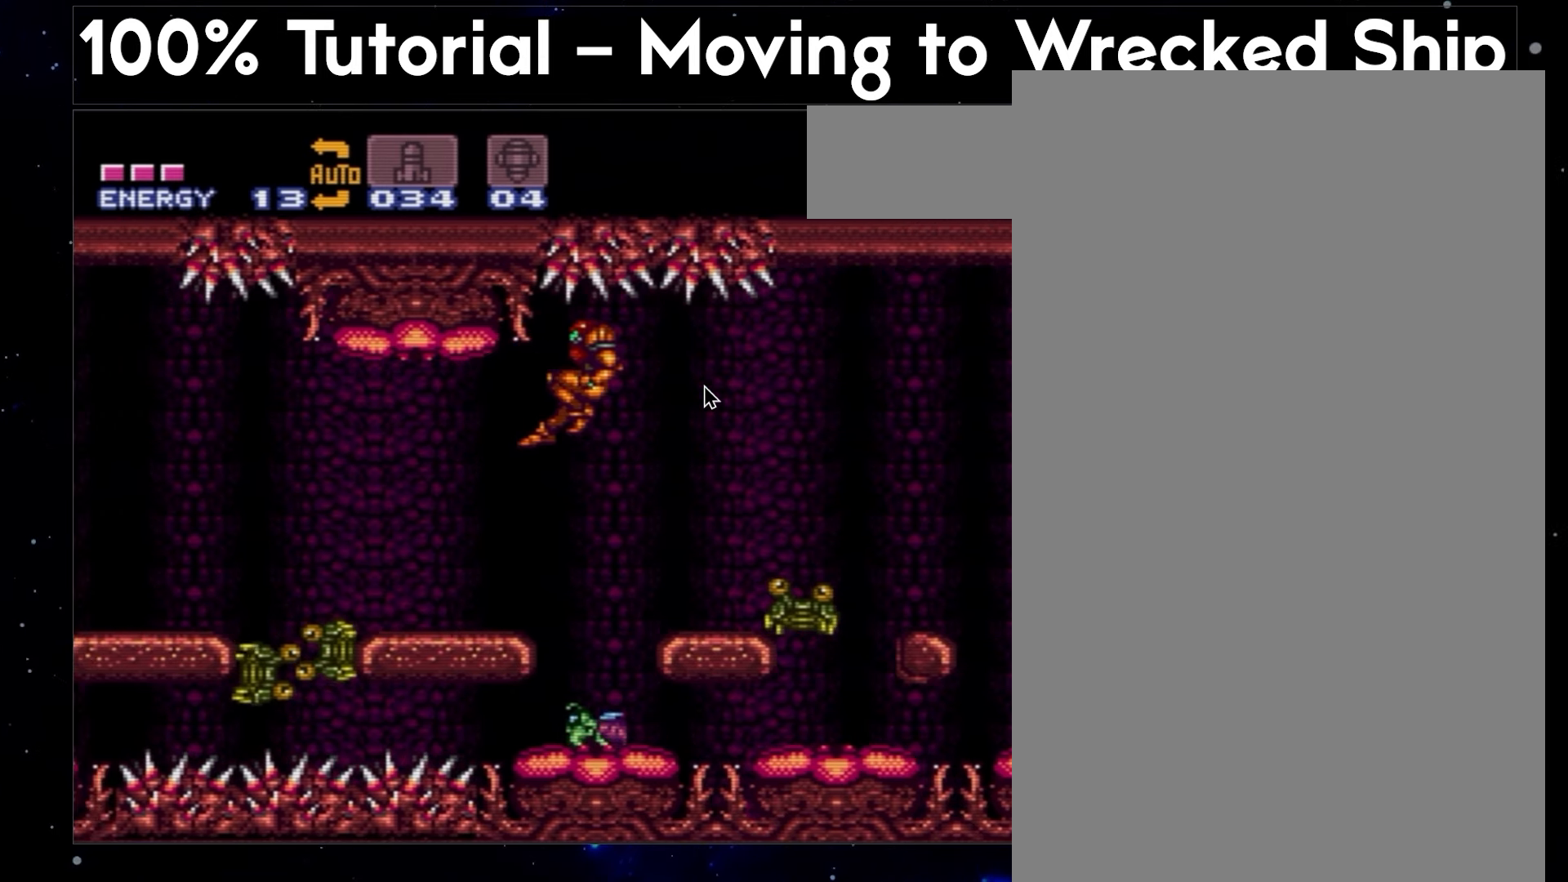
{"buttons": ["A", "B", "Y", "DPAD_RIGHT"], "events": []}
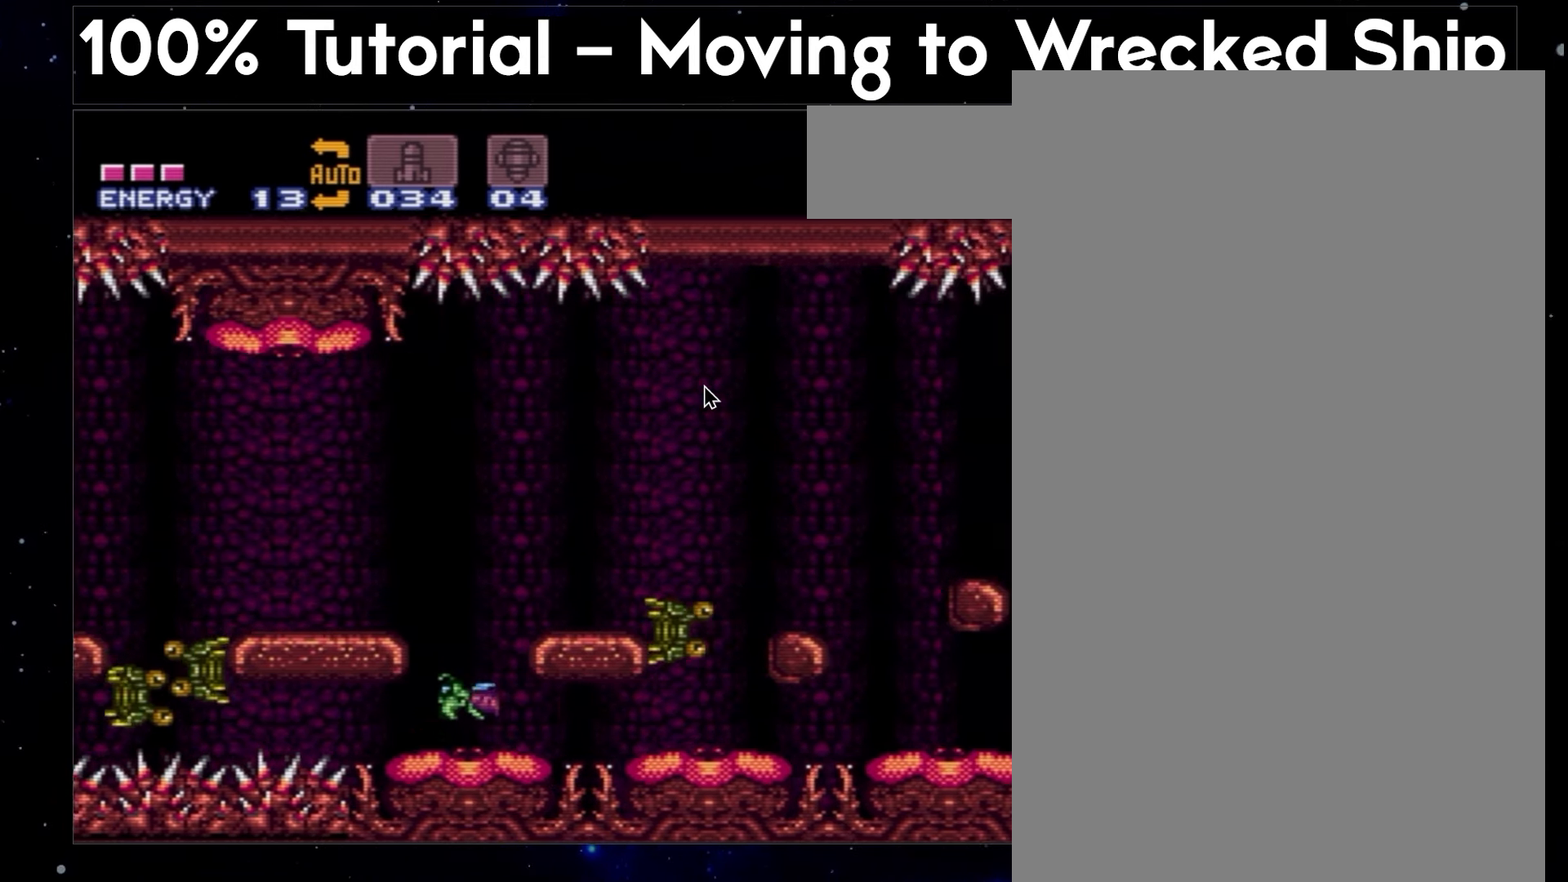
{"buttons": ["A", "B", "Y", "DPAD_RIGHT"], "events": []}
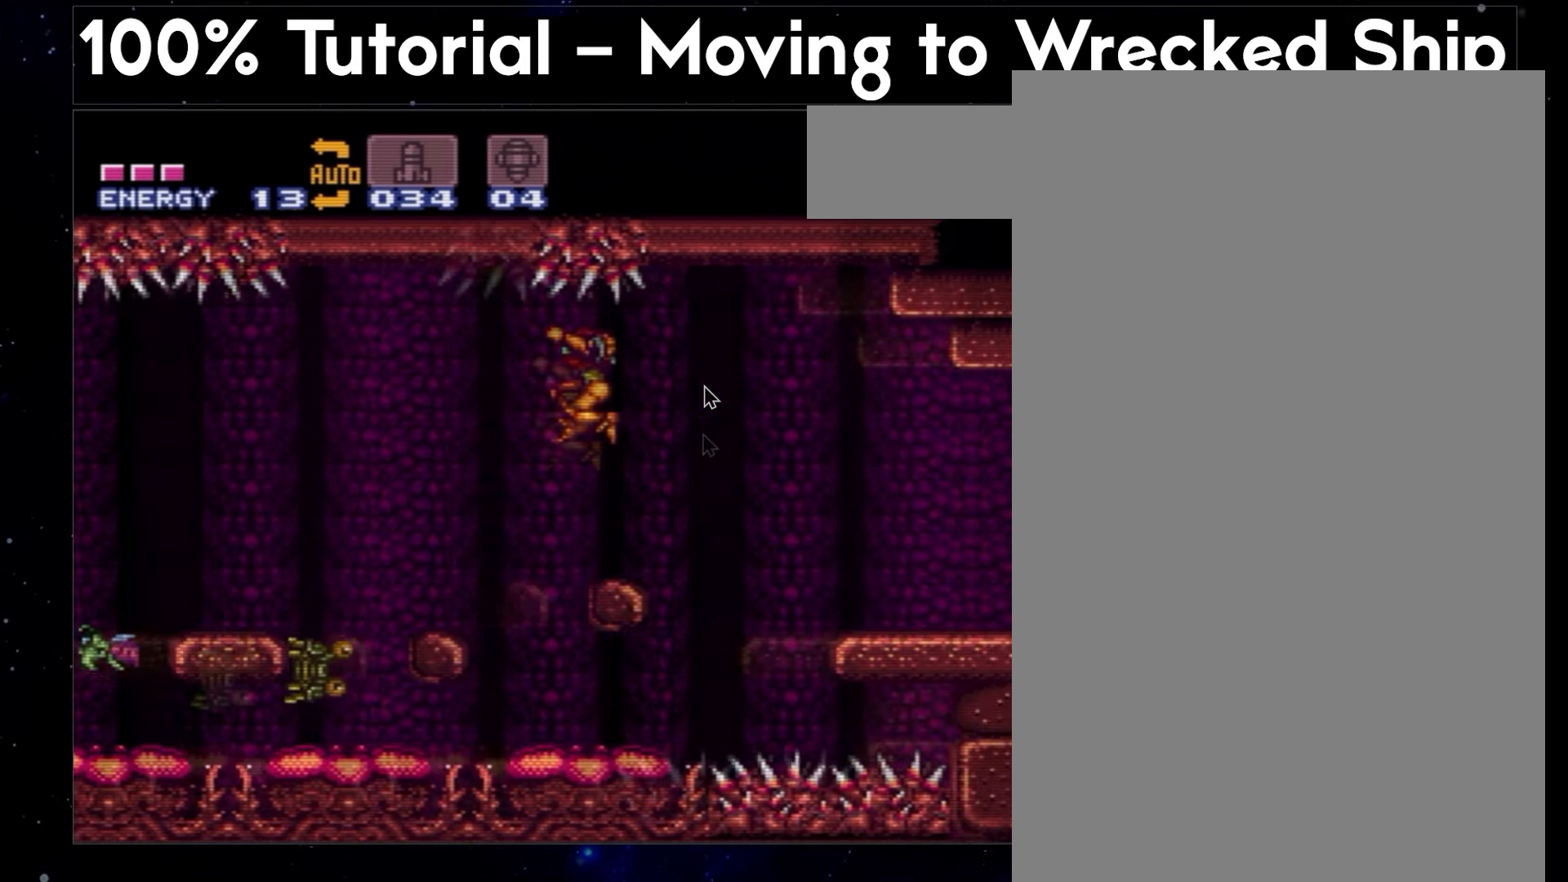
{"buttons": ["A", "B", "Y", "DPAD_RIGHT"], "events": []}
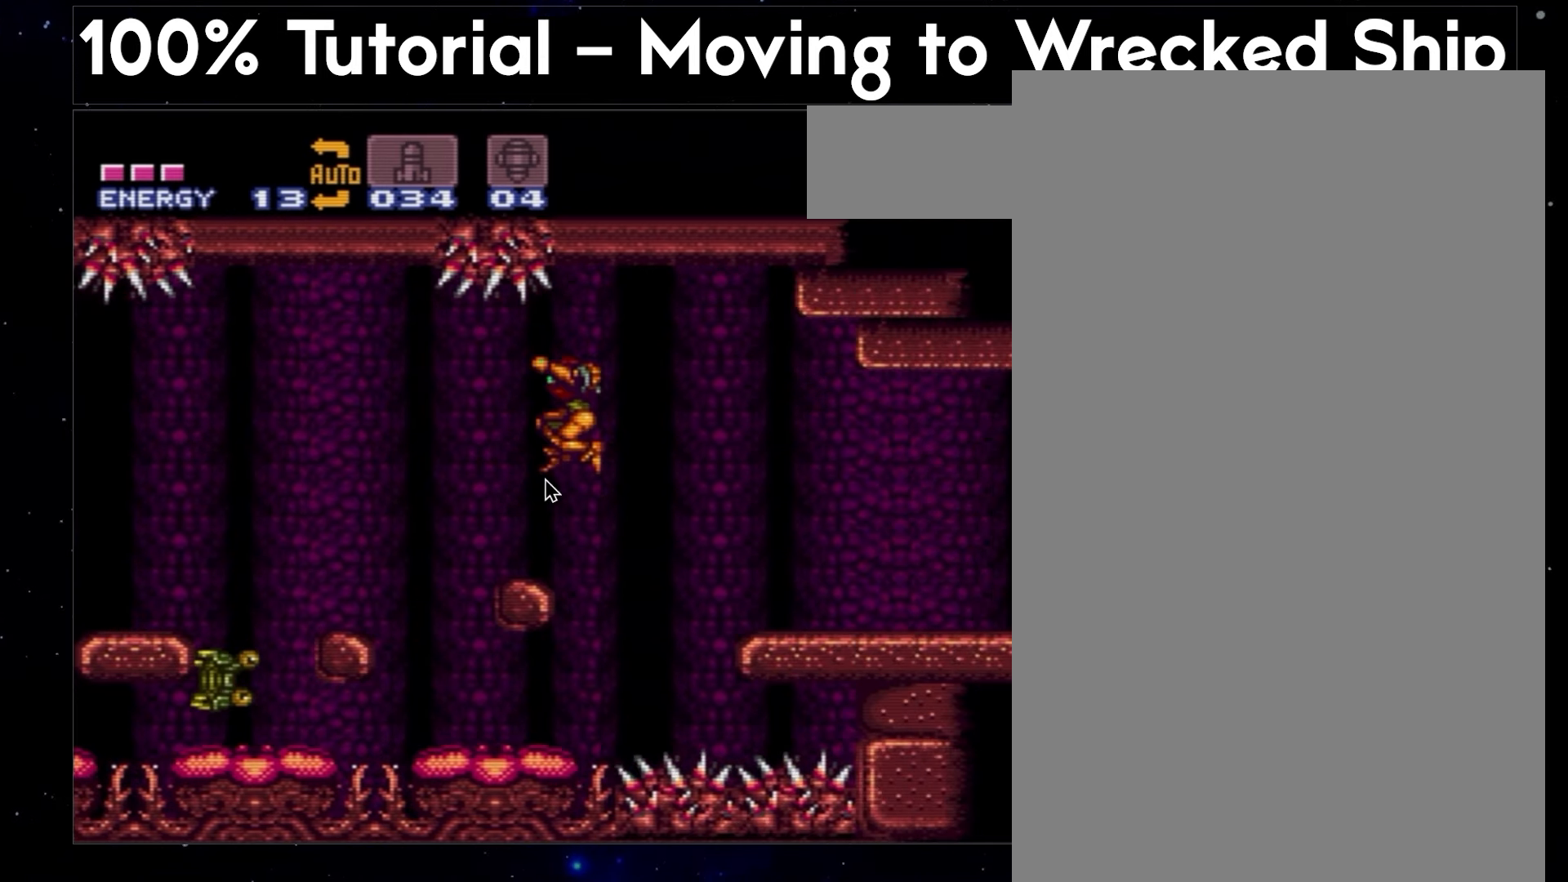
{"buttons": ["A", "B", "Y", "DPAD_RIGHT"], "events": []}
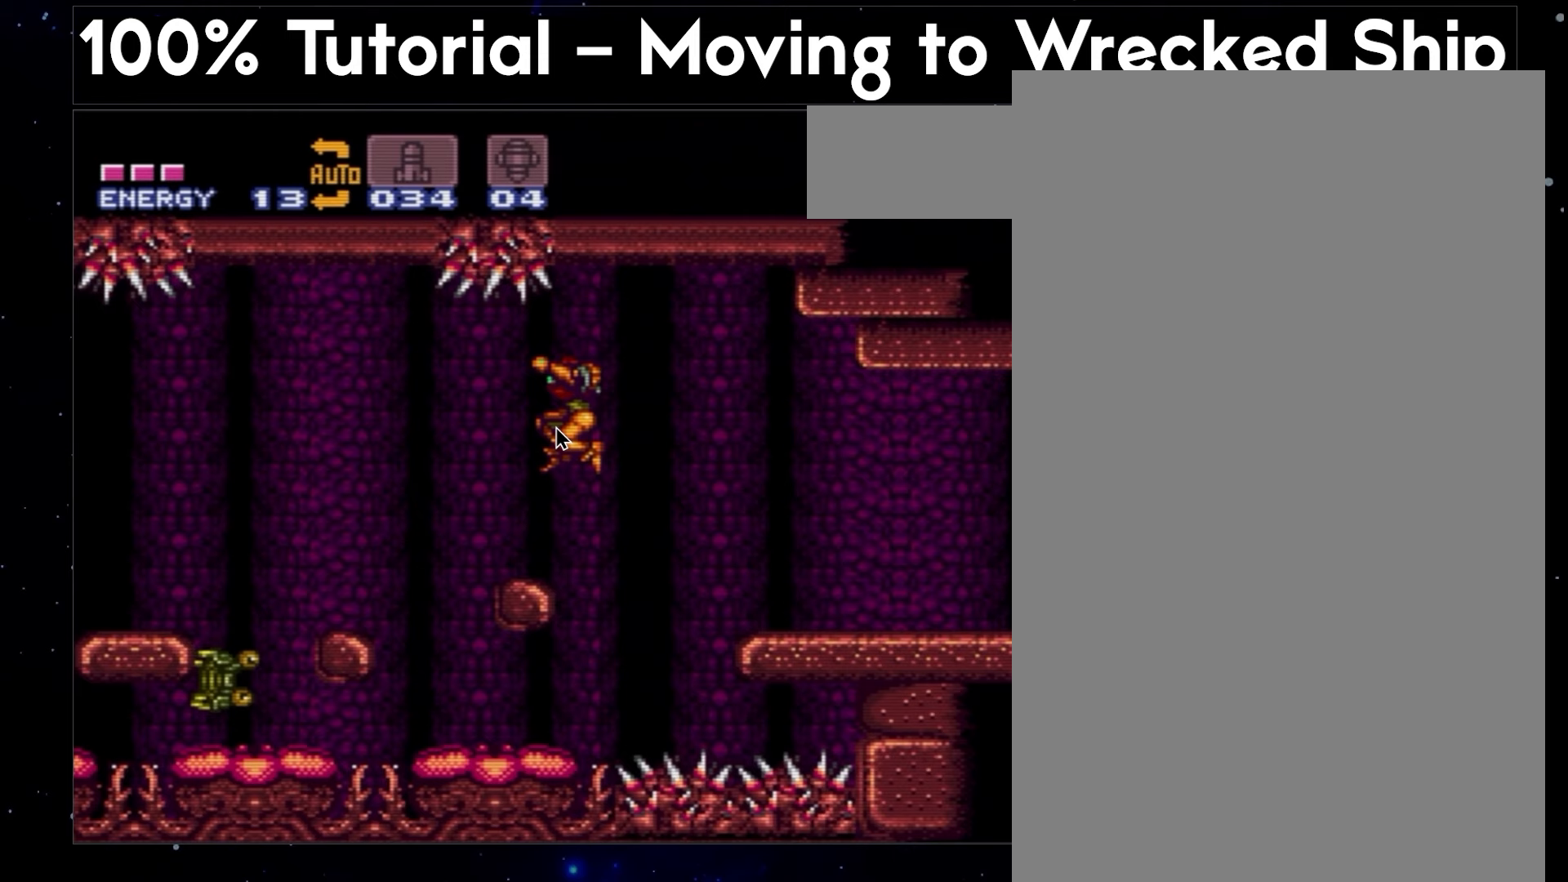
{"buttons": ["A", "B", "Y", "DPAD_RIGHT"], "events": []}
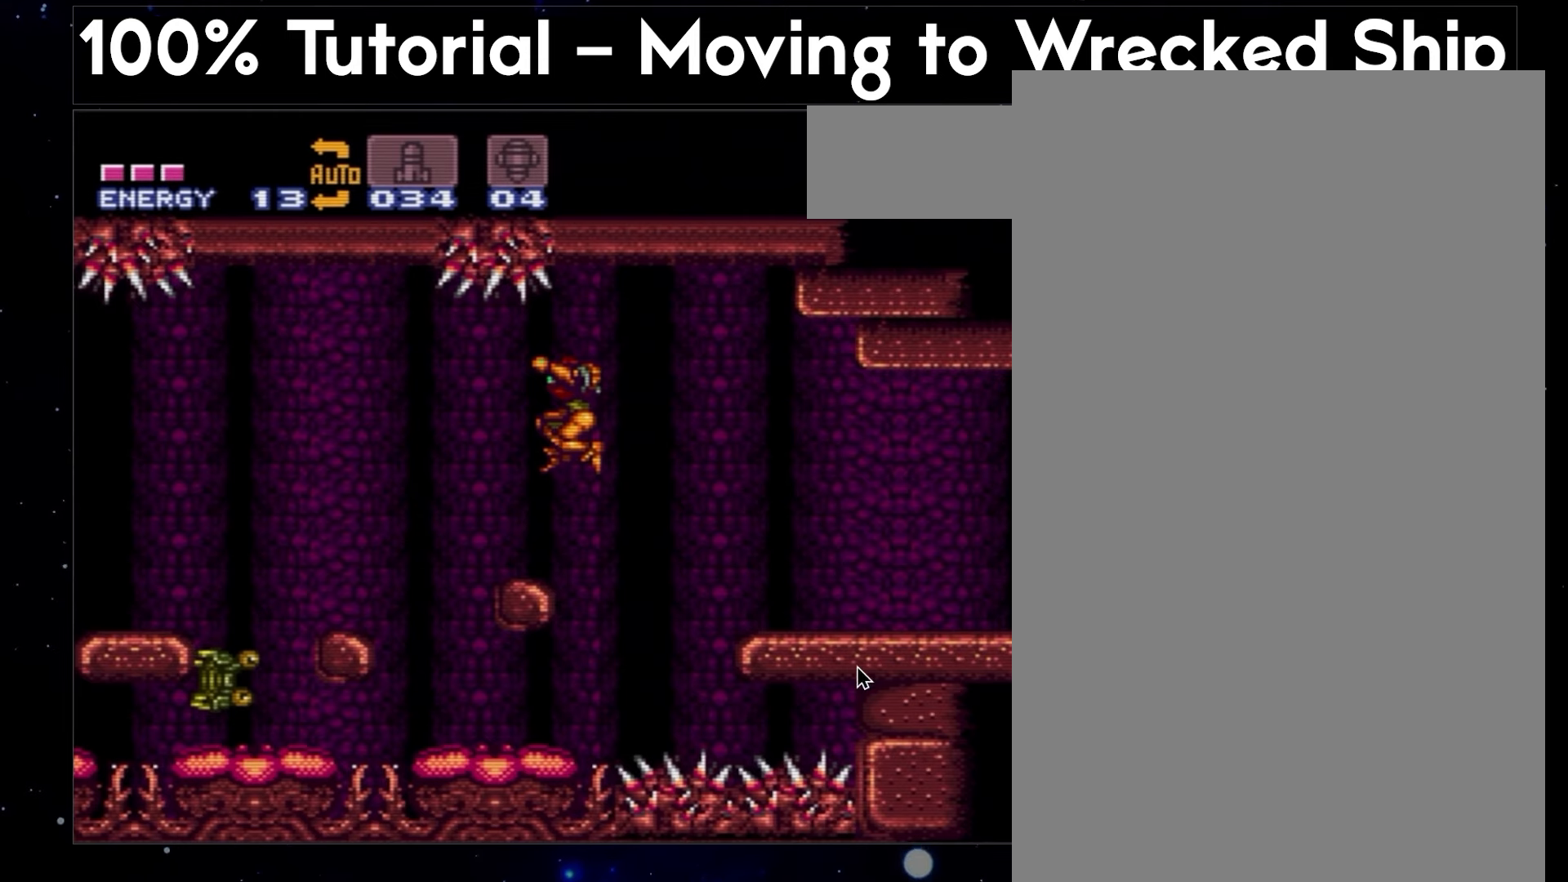
{"buttons": ["A", "B", "Y", "DPAD_RIGHT"], "events": []}
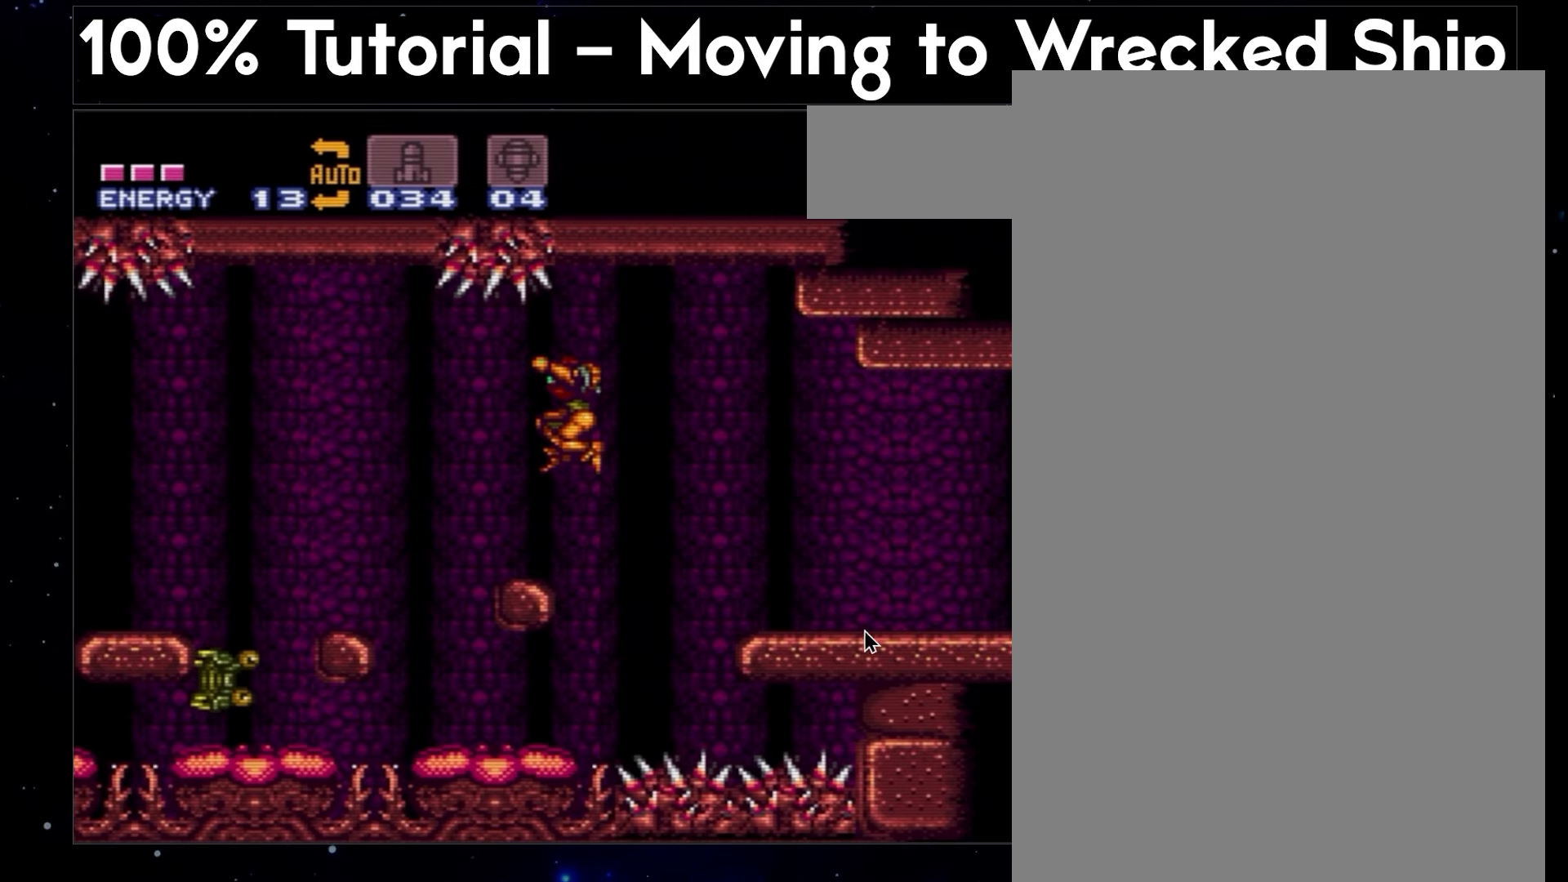
{"buttons": ["A", "B", "Y", "DPAD_RIGHT"], "events": []}
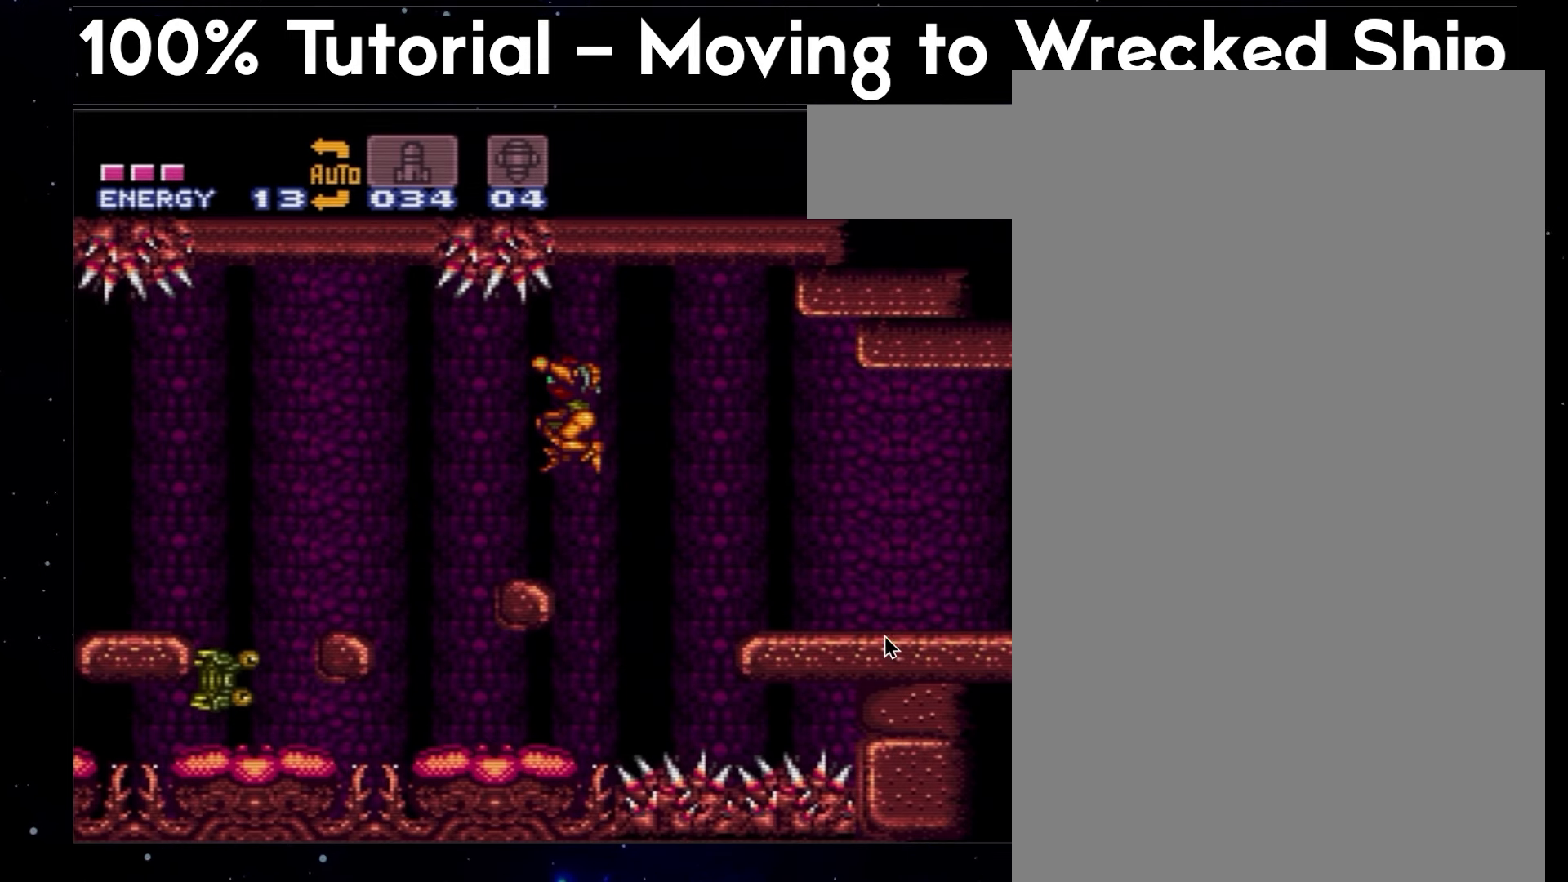
{"buttons": ["A", "B", "Y", "DPAD_RIGHT"], "events": []}
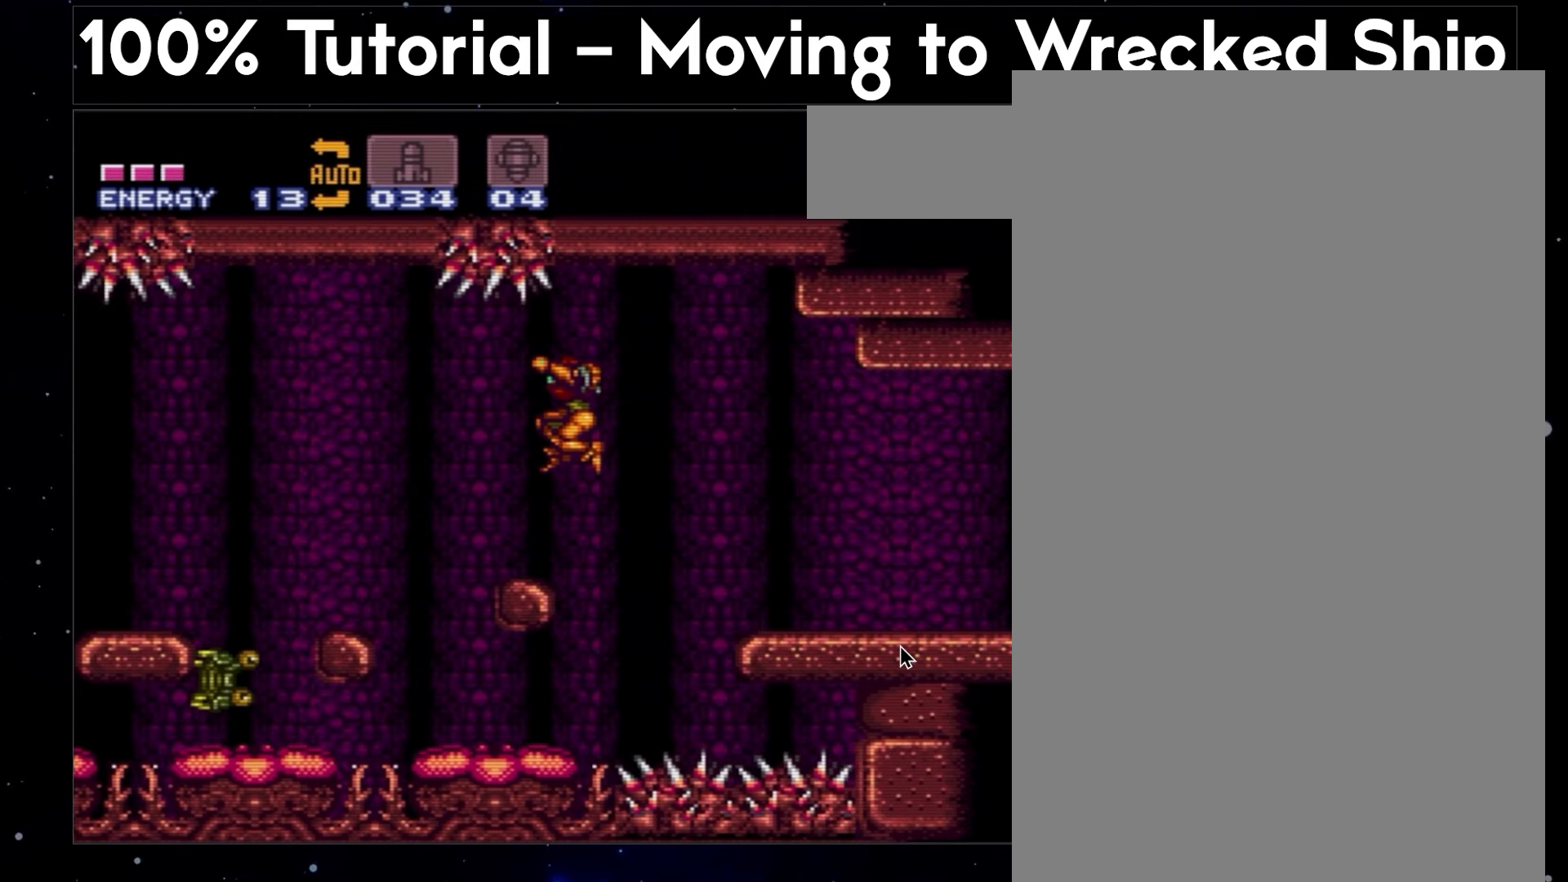
{"buttons": ["A", "B", "Y", "DPAD_RIGHT"], "events": []}
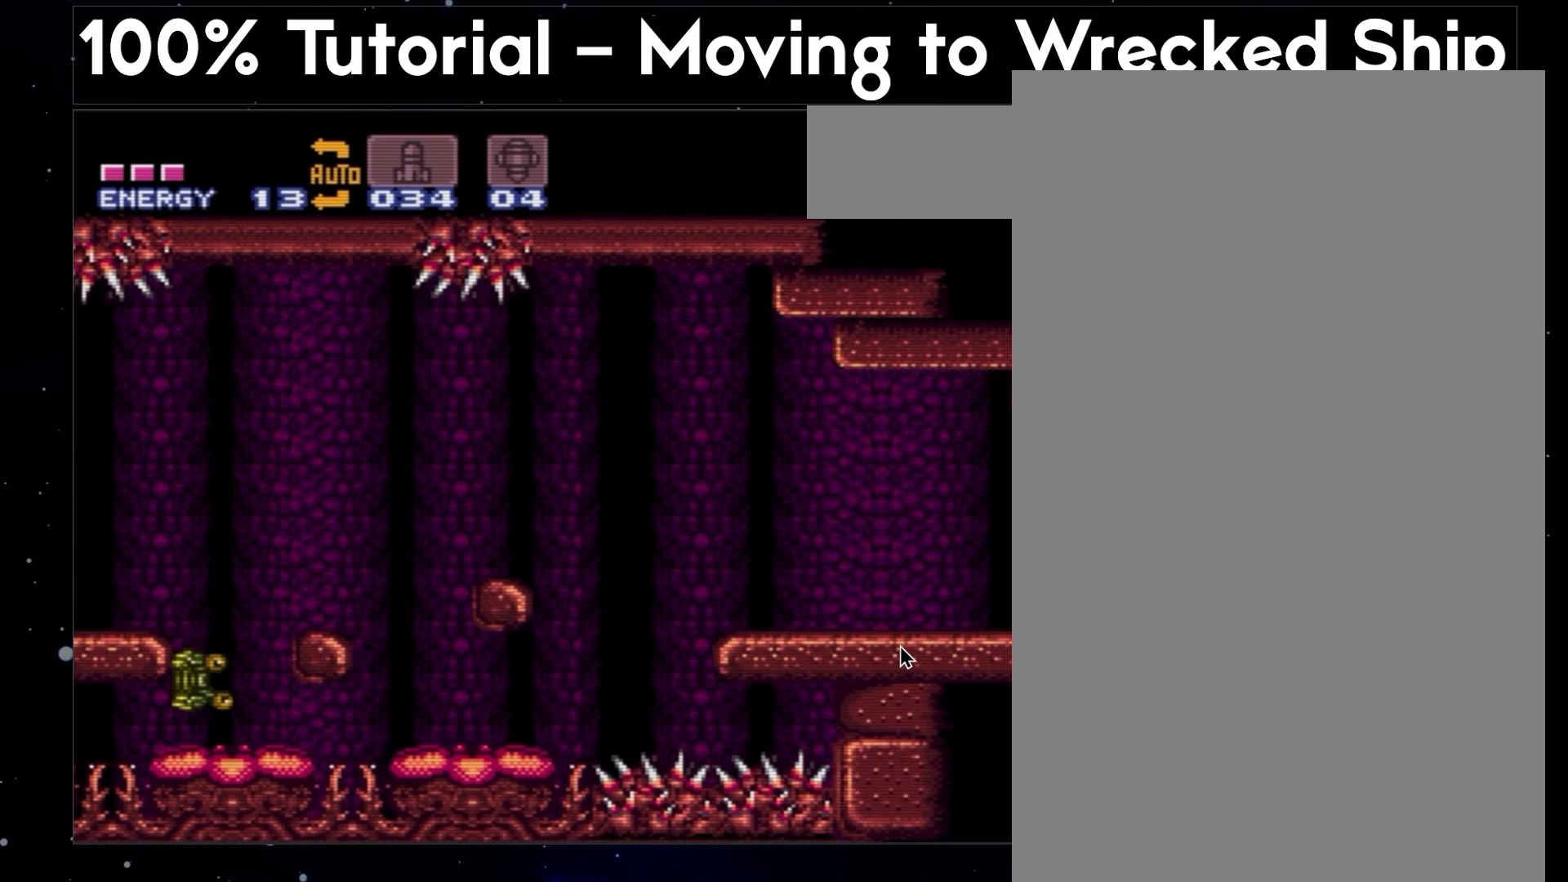
{"buttons": ["A", "B", "Y", "L1", "DPAD_RIGHT"], "events": [[500, "L1", "down"]]}
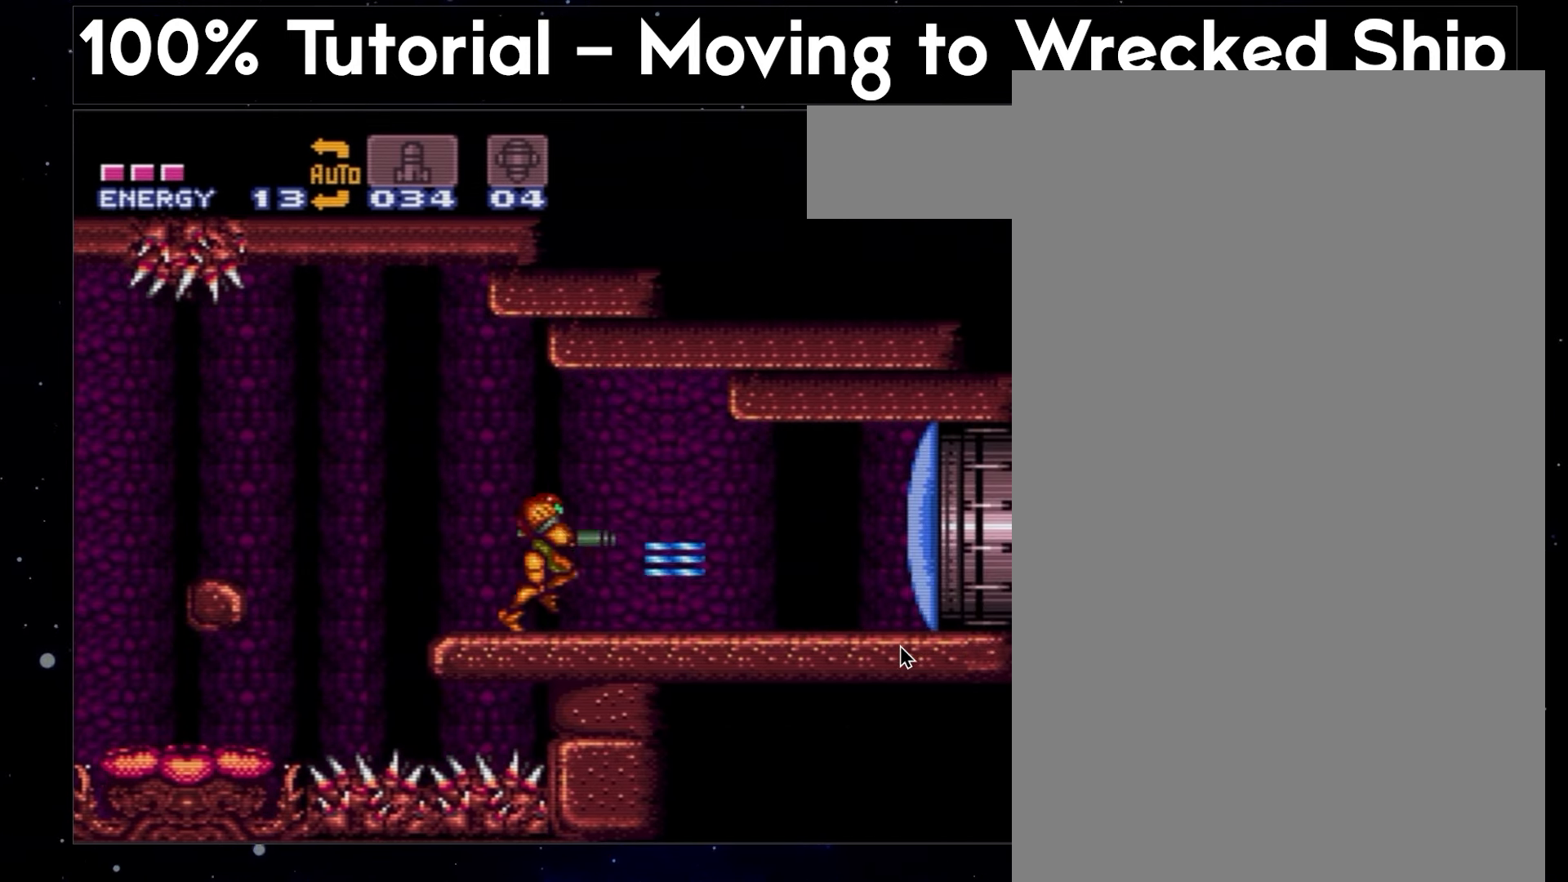
{"buttons": ["A", "B", "Y", "L1", "DPAD_RIGHT"], "events": []}
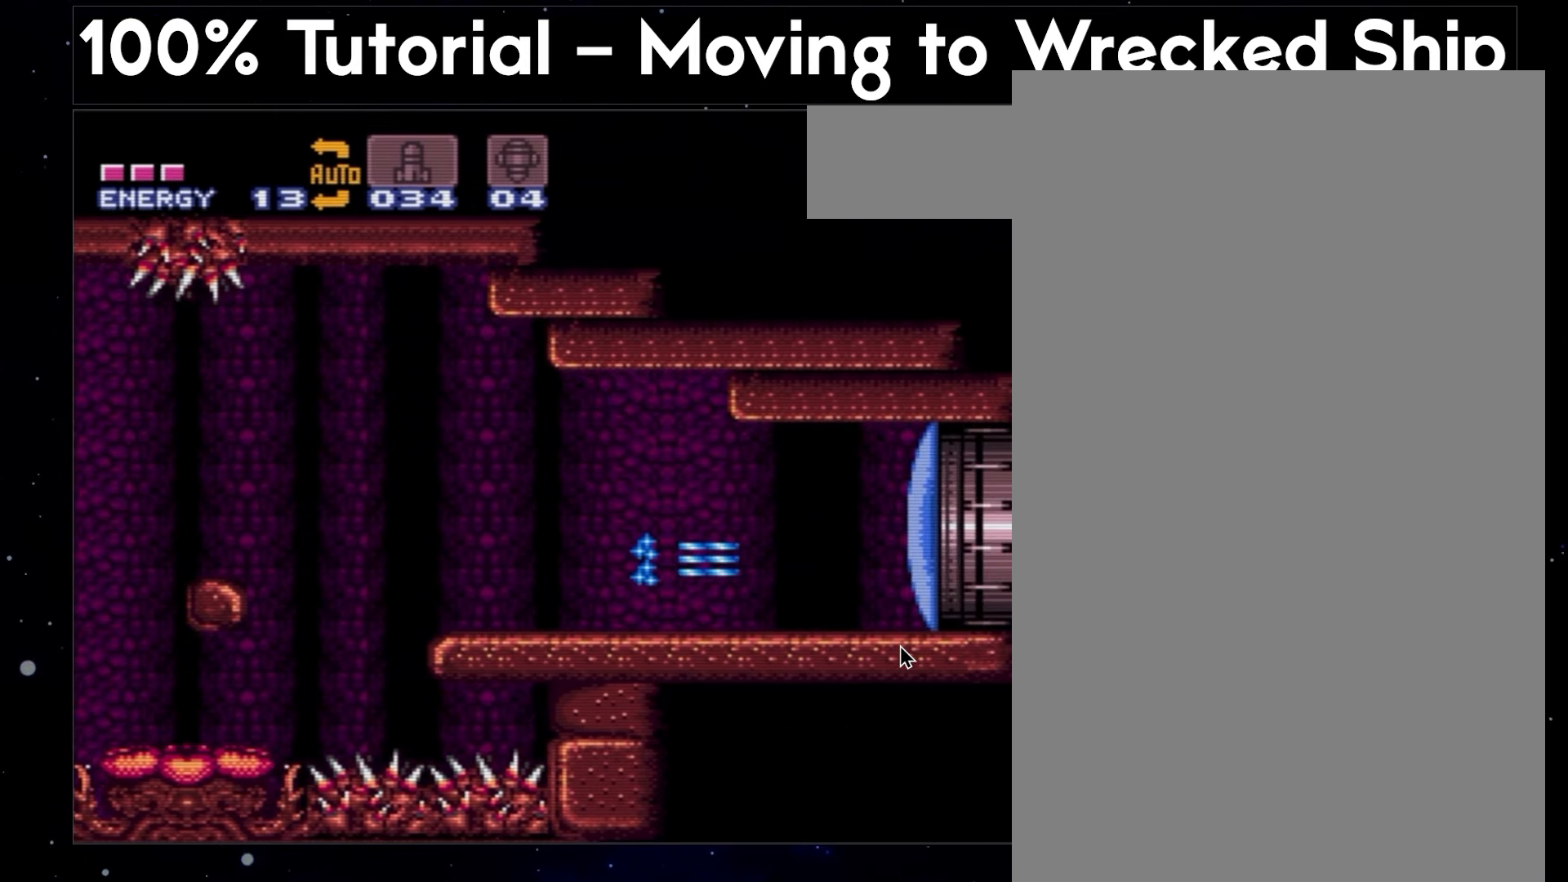
{"buttons": ["A", "B", "Y", "DPAD_RIGHT"], "events": [[367, "L1", "up"]]}
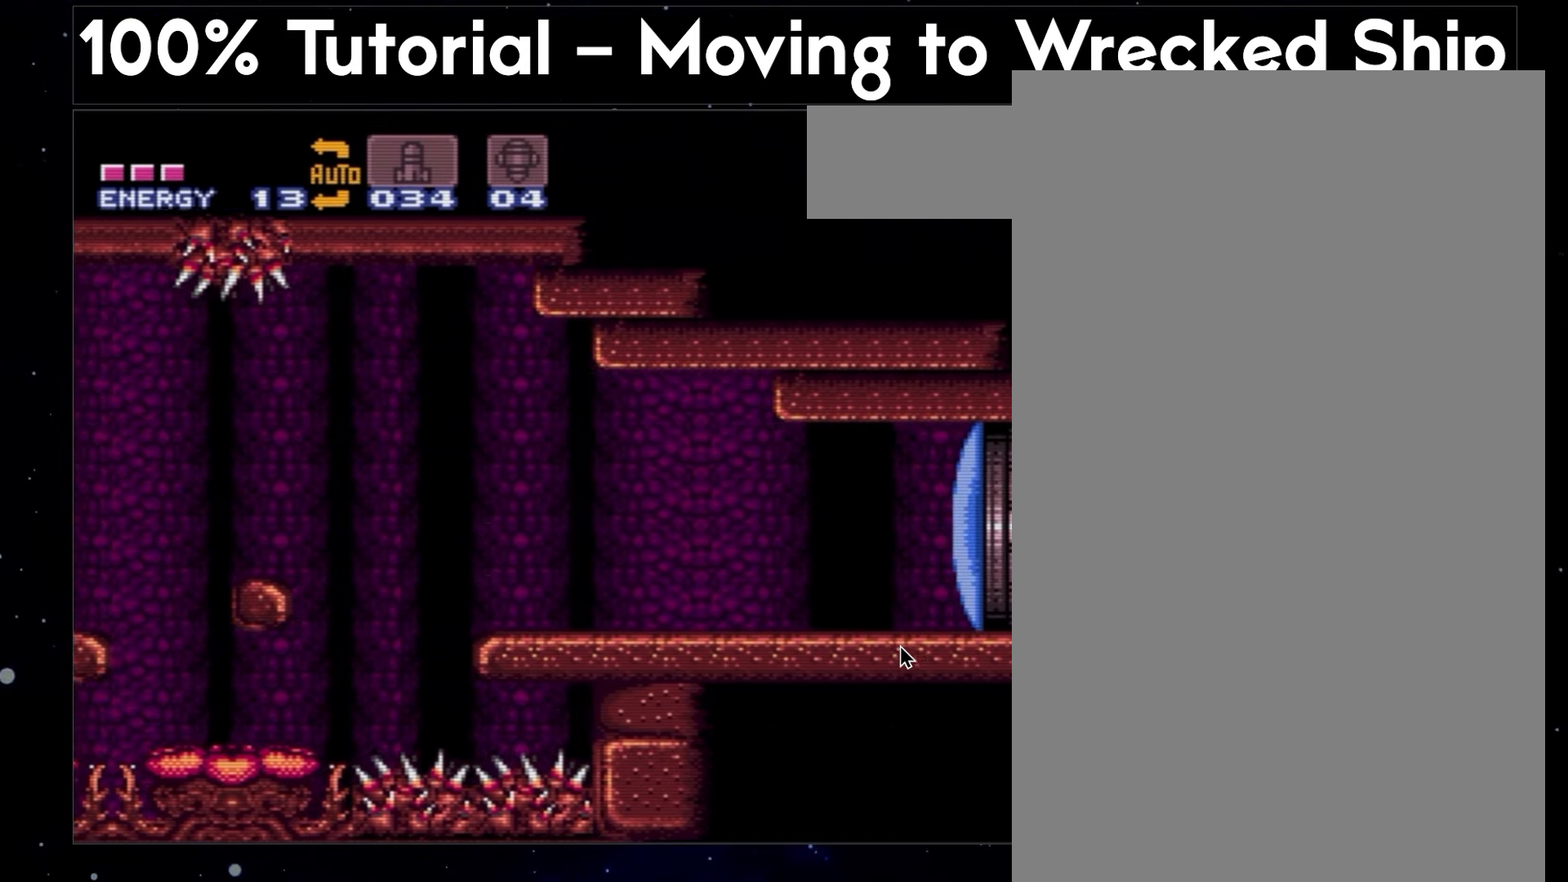
{"buttons": ["A", "B", "Y", "DPAD_RIGHT"], "events": []}
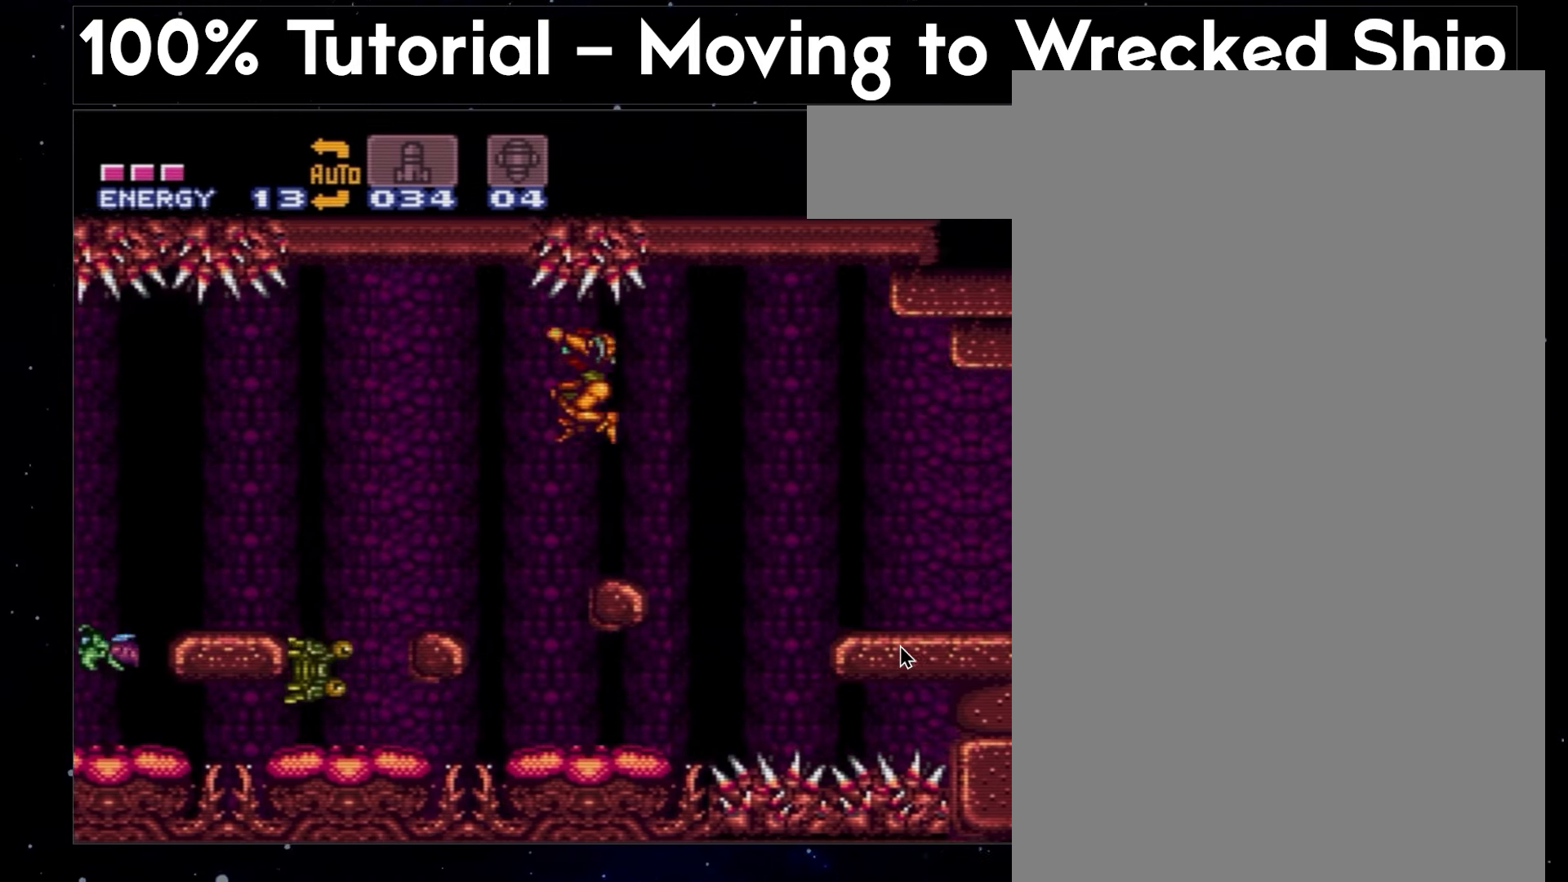
{"buttons": ["A", "B", "Y", "DPAD_RIGHT"], "events": []}
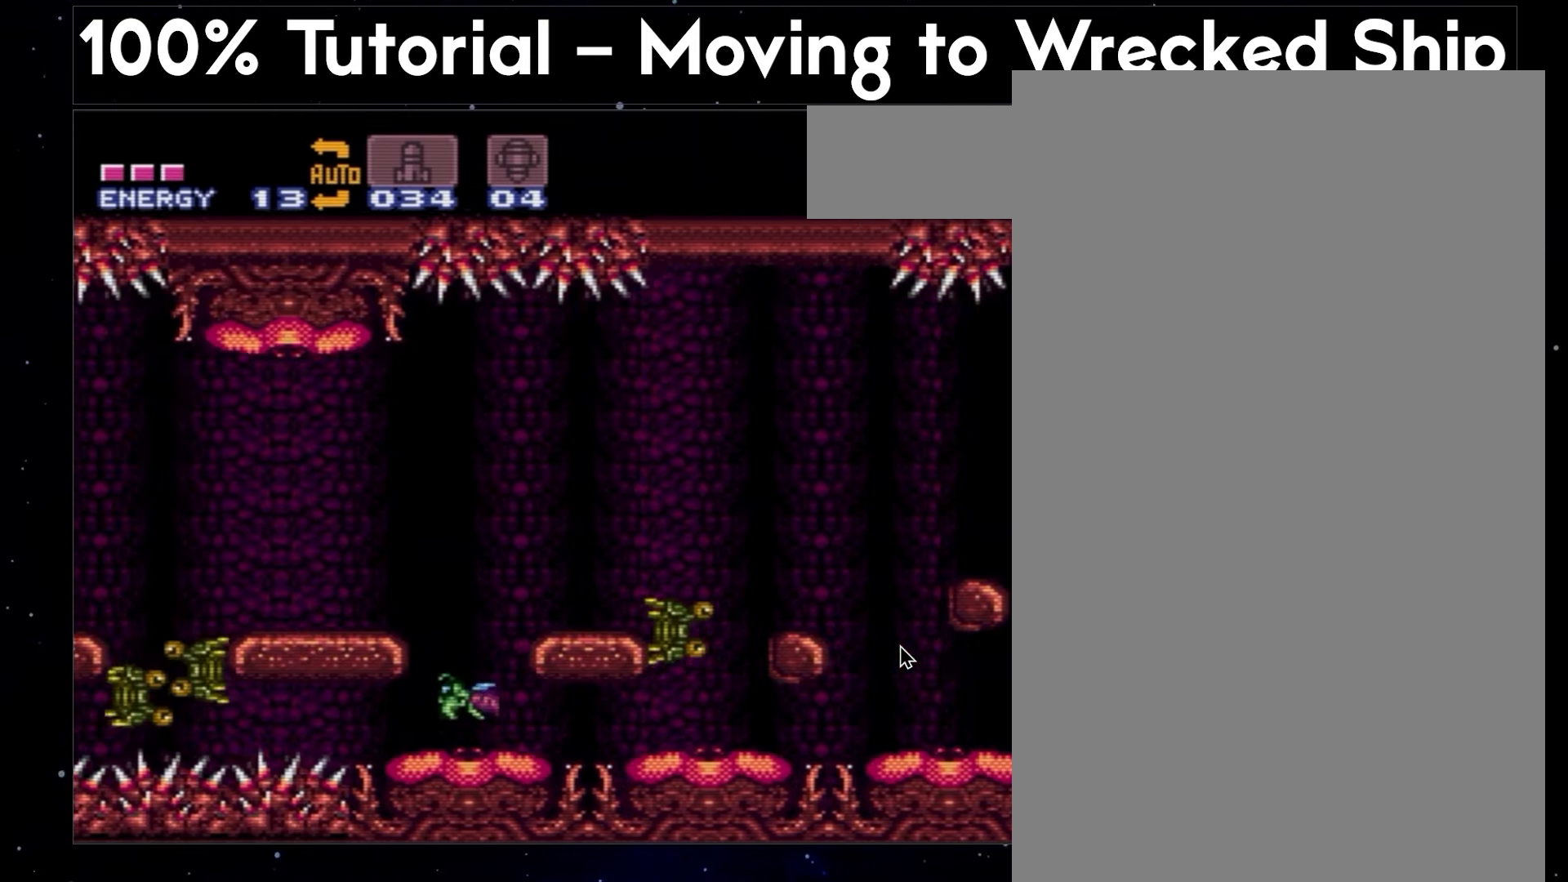
{"buttons": ["A", "B", "DPAD_LEFT"], "events": [[350, "Y", "up"], [467, "DPAD_DOWN", "down"], [467, "DPAD_RIGHT", "up"], [500, "DPAD_DOWN", "up"], [500, "DPAD_LEFT", "down"]]}